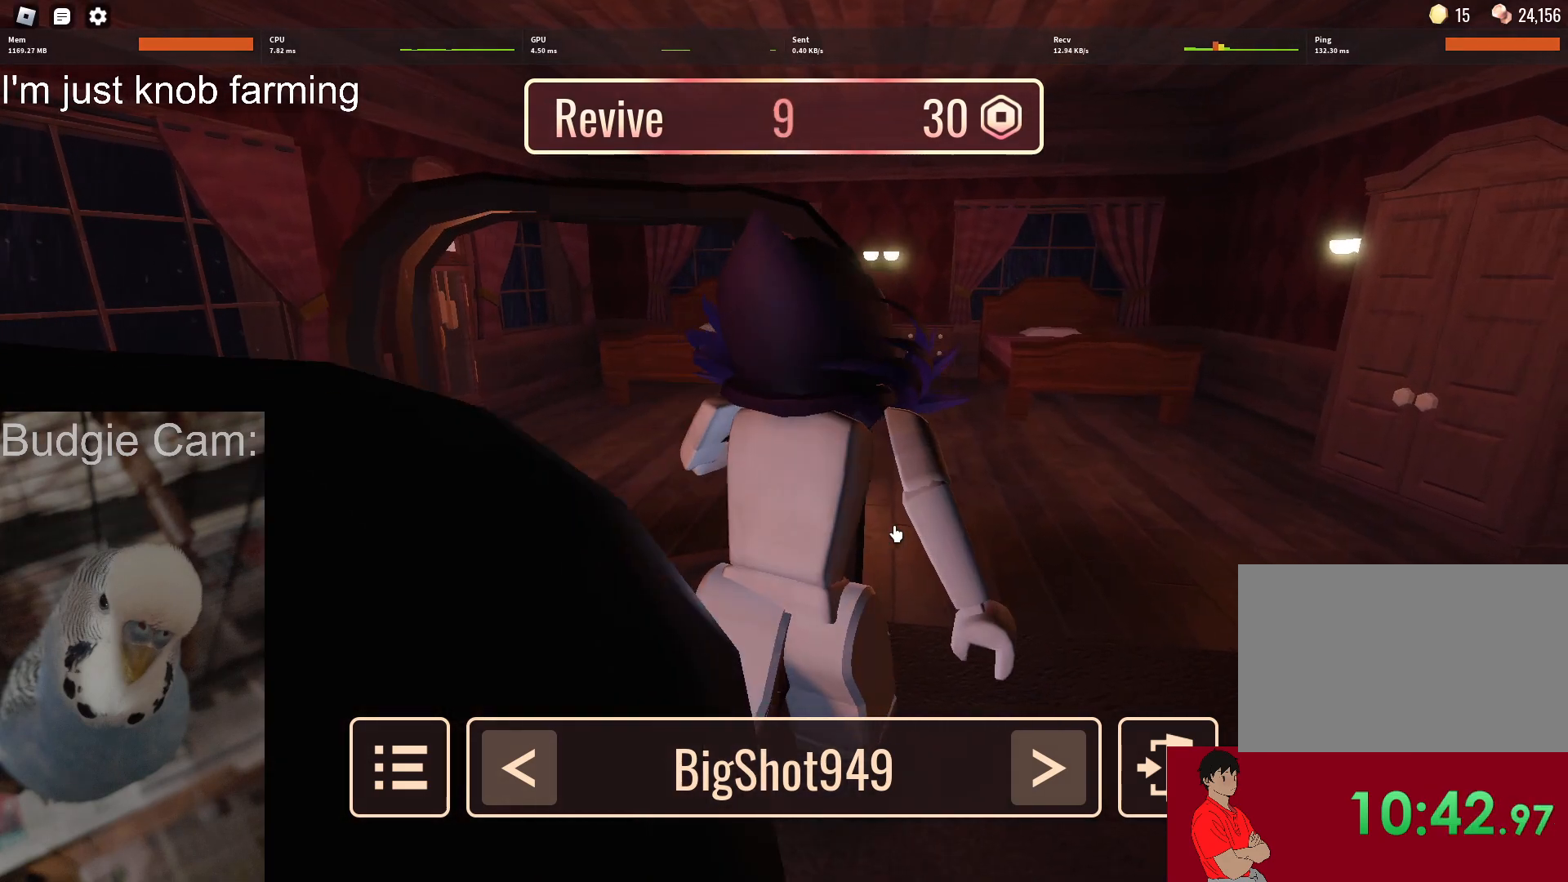
Gameplay with keyboard and mouse; each line is a JSON object with the keys and mouse buttons held at the frame after it. "events" lists presses ("down") and releases ("up") of "1", "2", "3", "4", "5", "a", "alt", "c", "caps_lock", "ctrl", "d", "e", "f", "g", "q", "r", "s", "shift", "space", "t", "tab", "v", "w", "x", "z", "mouse_left", "mouse_wheel" and "mouse_right" between this image and that frame as [ms after this image, input, new state], when the widget could be followed in between. "mouse_left", "mouse_wheel", "mouse_right" = the "left", "wheel", "right" buttons of the "mouse" list. No other keys are recorded. "wheel" means that the mouse wheel is clicked or scrolled. Not read: mouse_move.
{"keys": [], "mouse": ["right"], "events": [[350, "mouse_right", "down"]]}
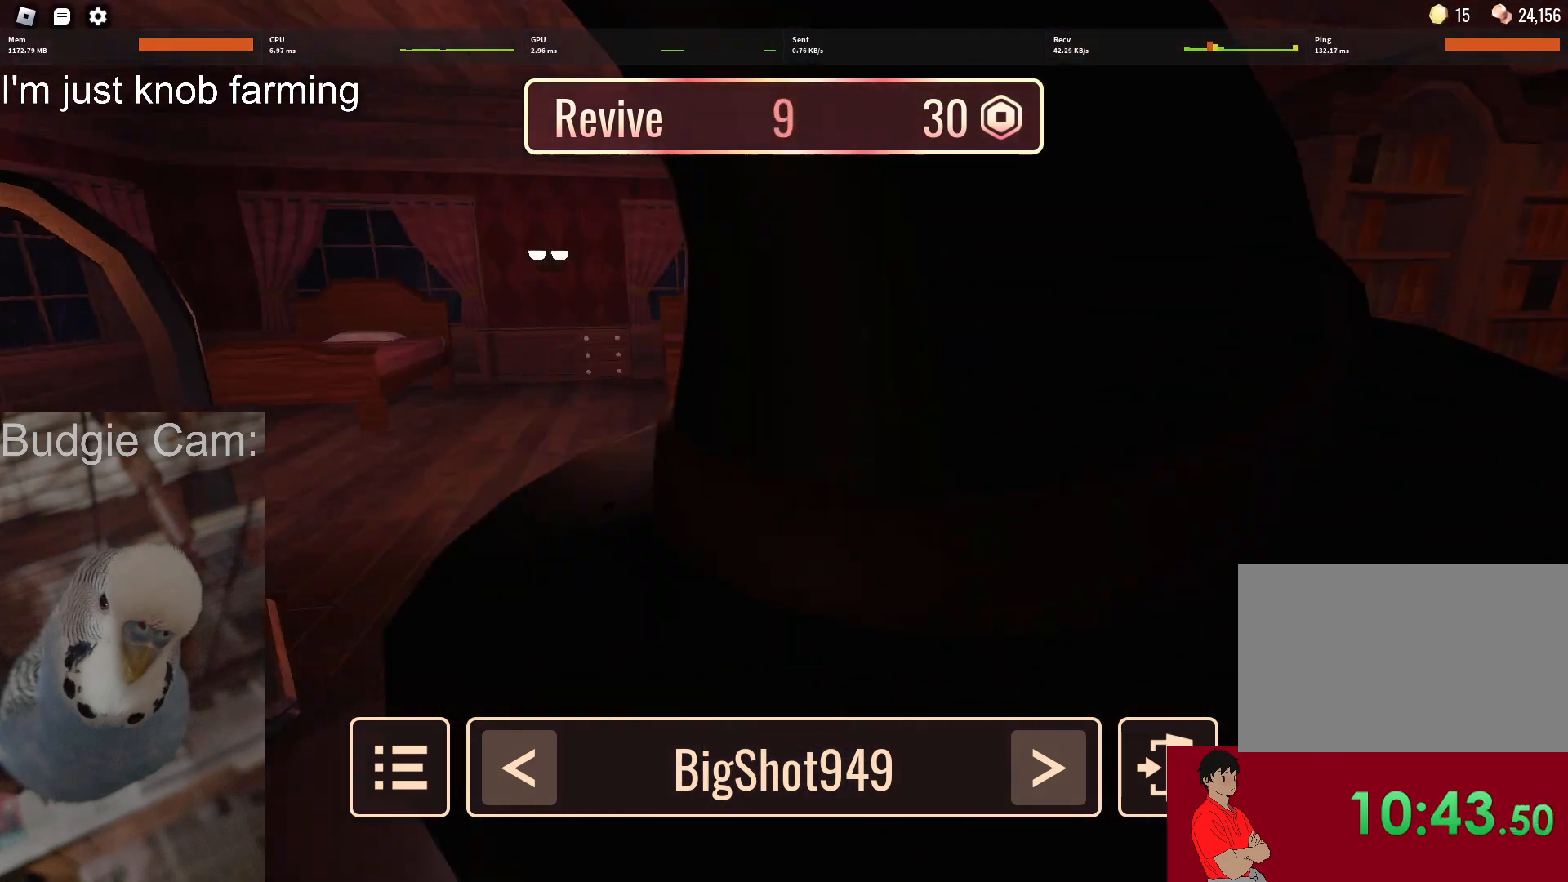
{"keys": [], "mouse": ["right"], "events": []}
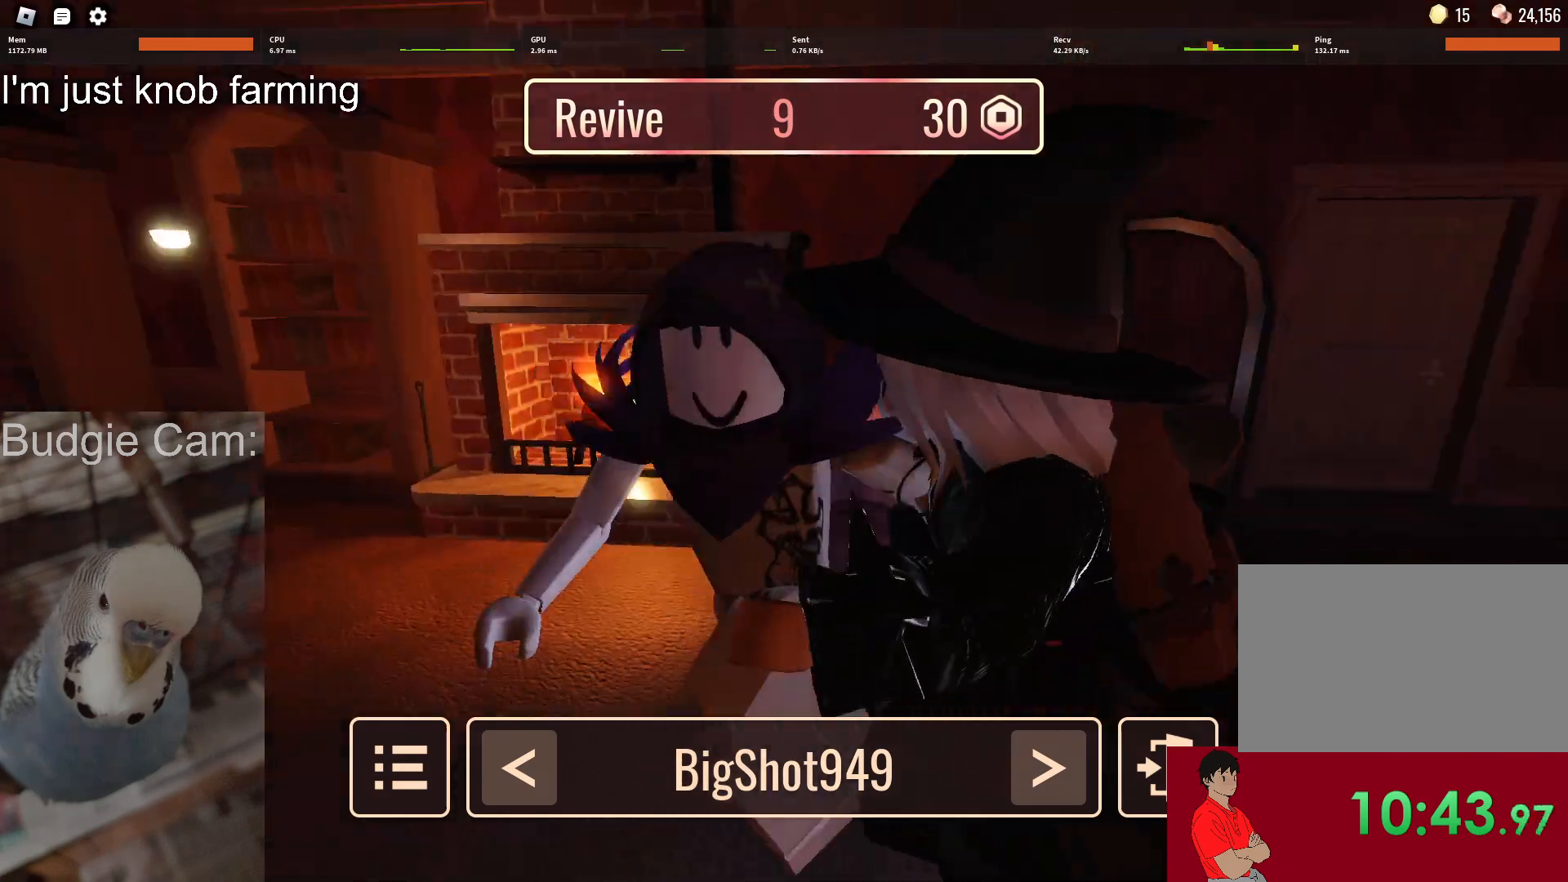
{"keys": [], "mouse": ["right"], "events": []}
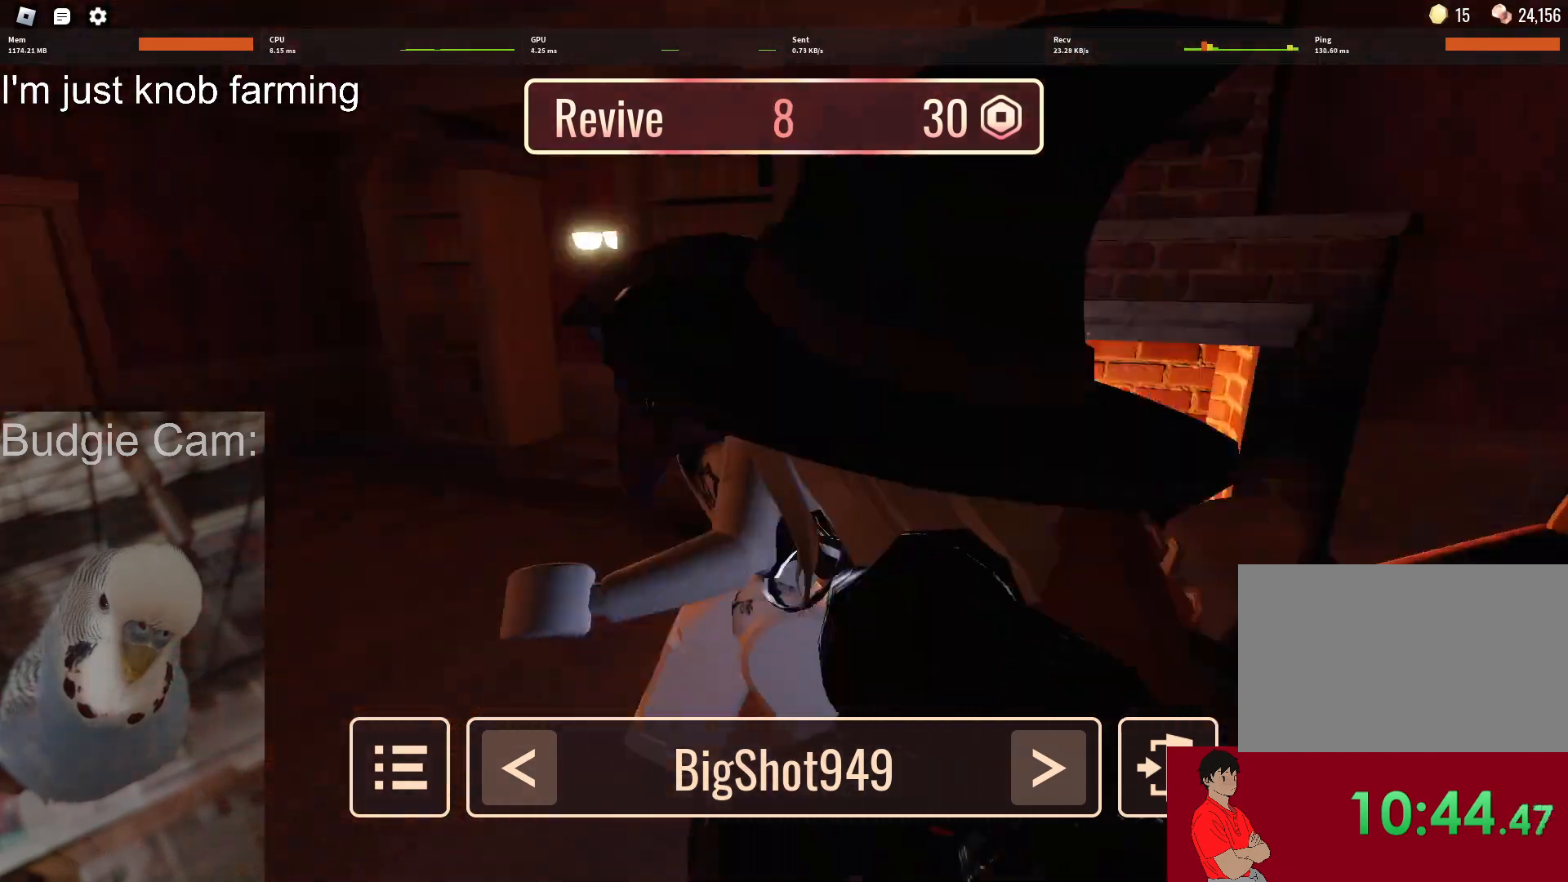
{"keys": [], "mouse": ["right"], "events": []}
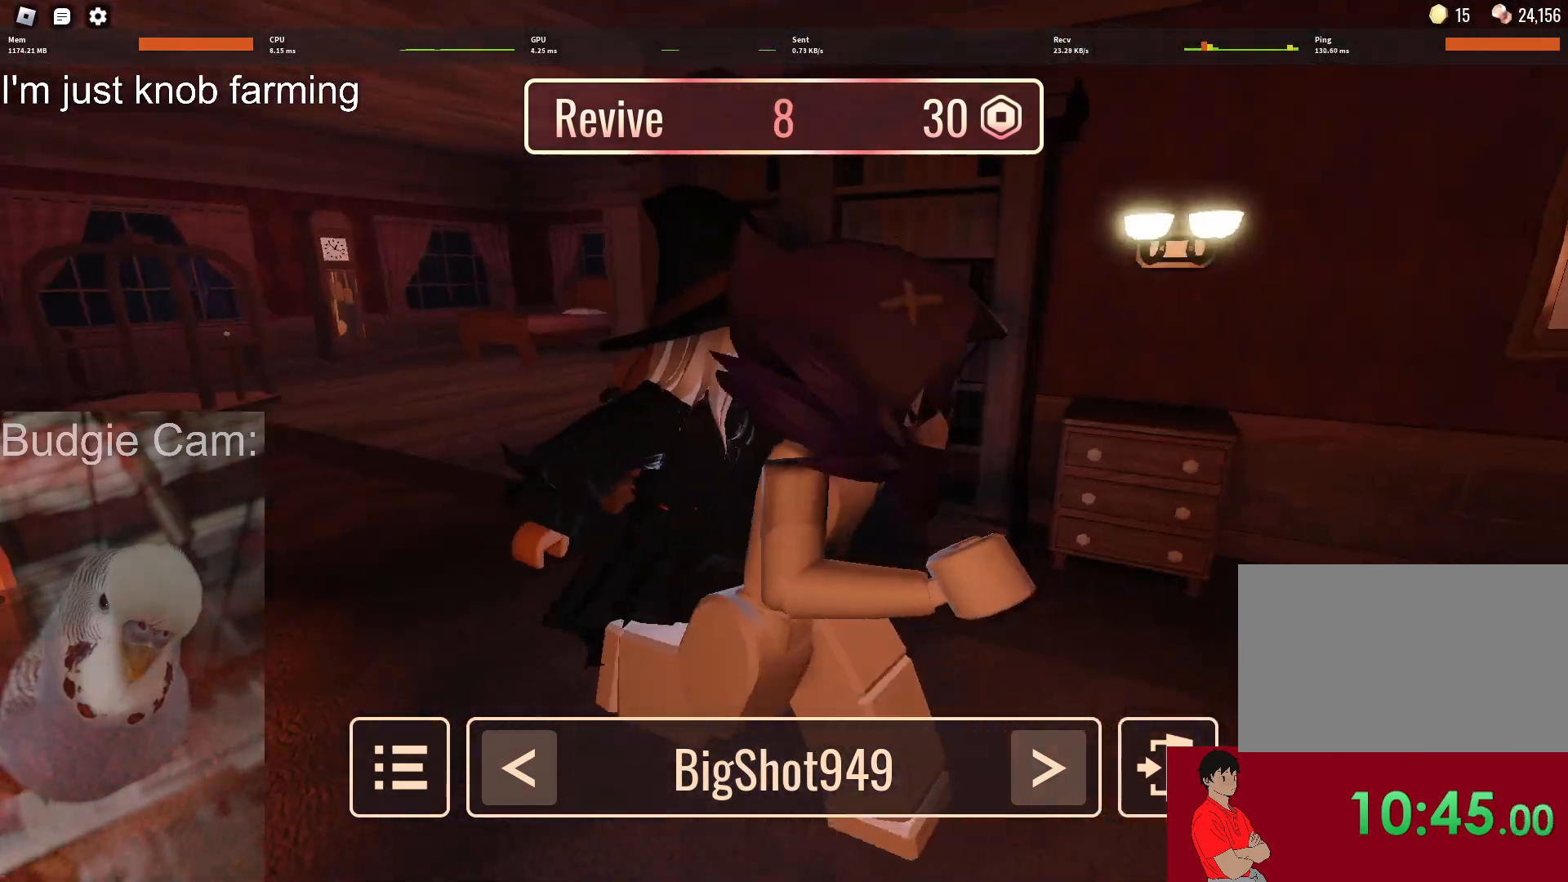
{"keys": [], "mouse": ["right"], "events": []}
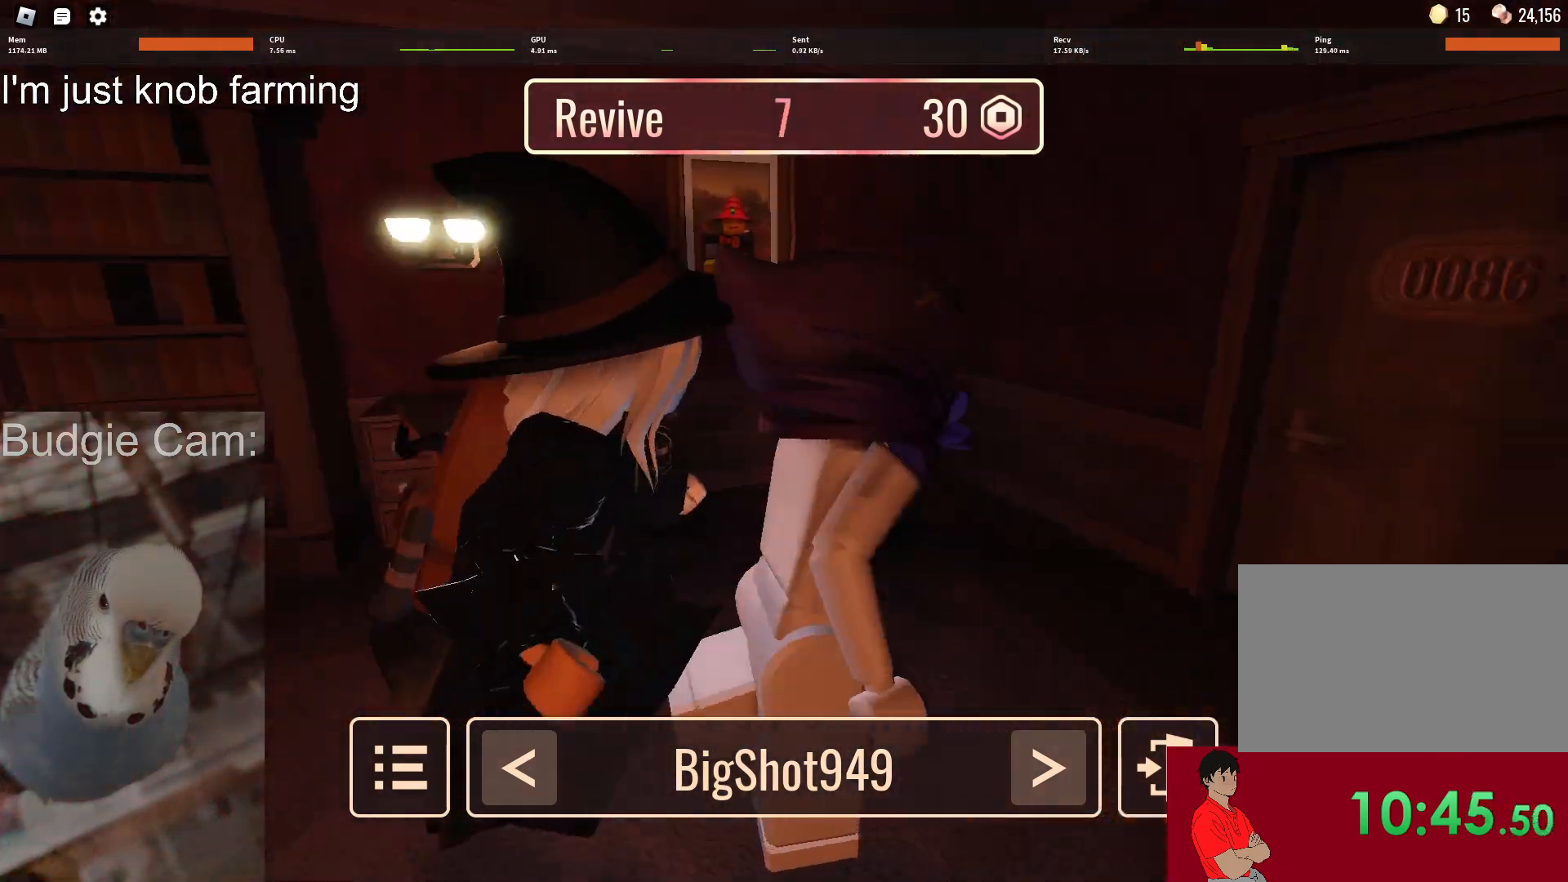
{"keys": [], "mouse": ["right"], "events": []}
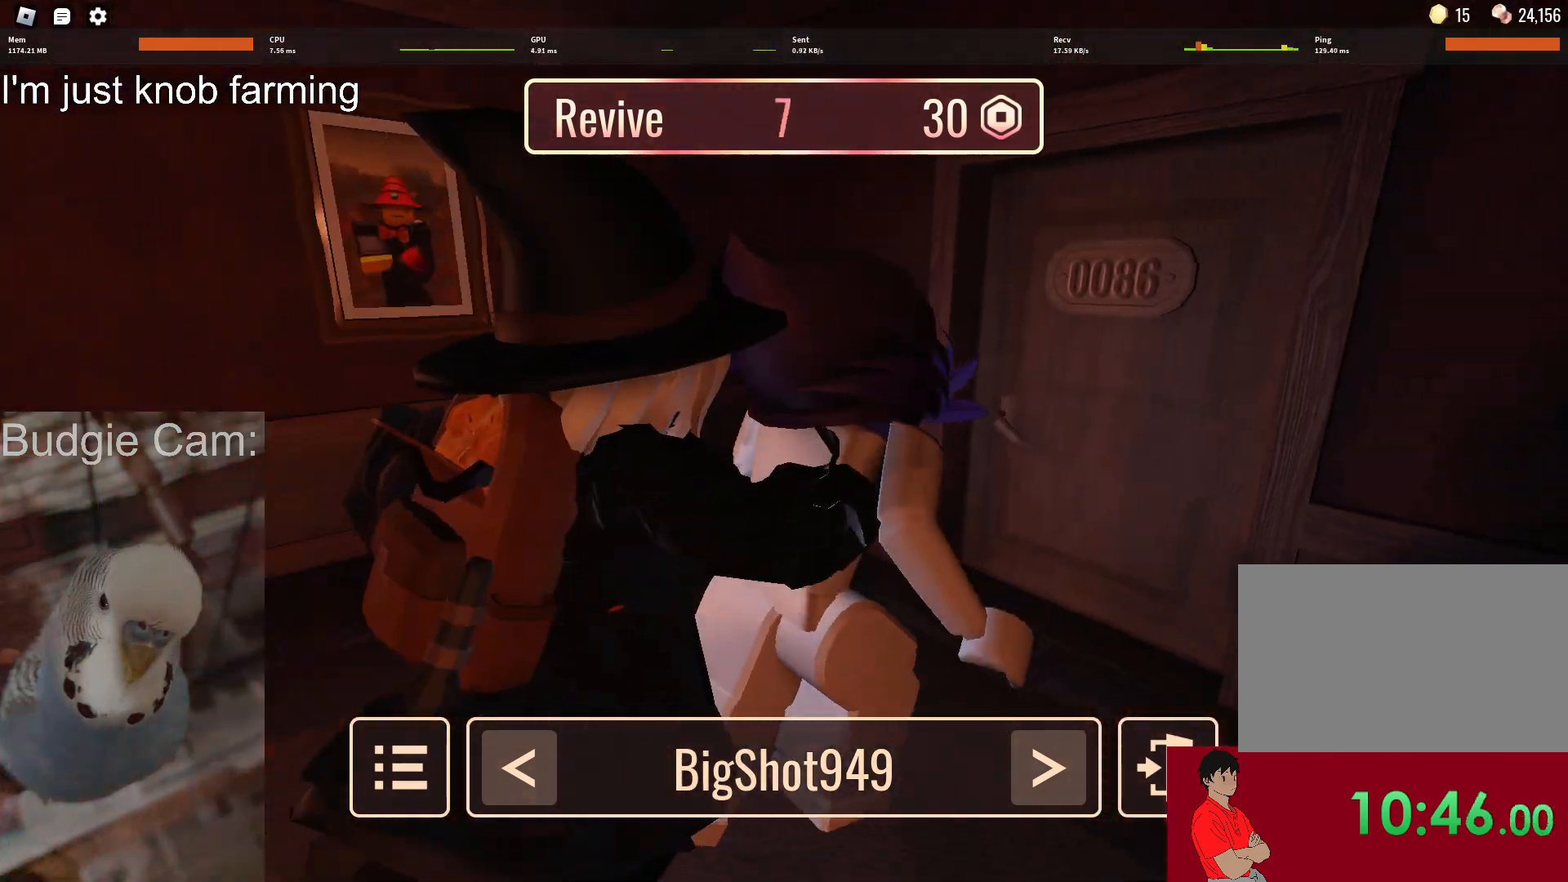
{"keys": [], "mouse": ["right"], "events": []}
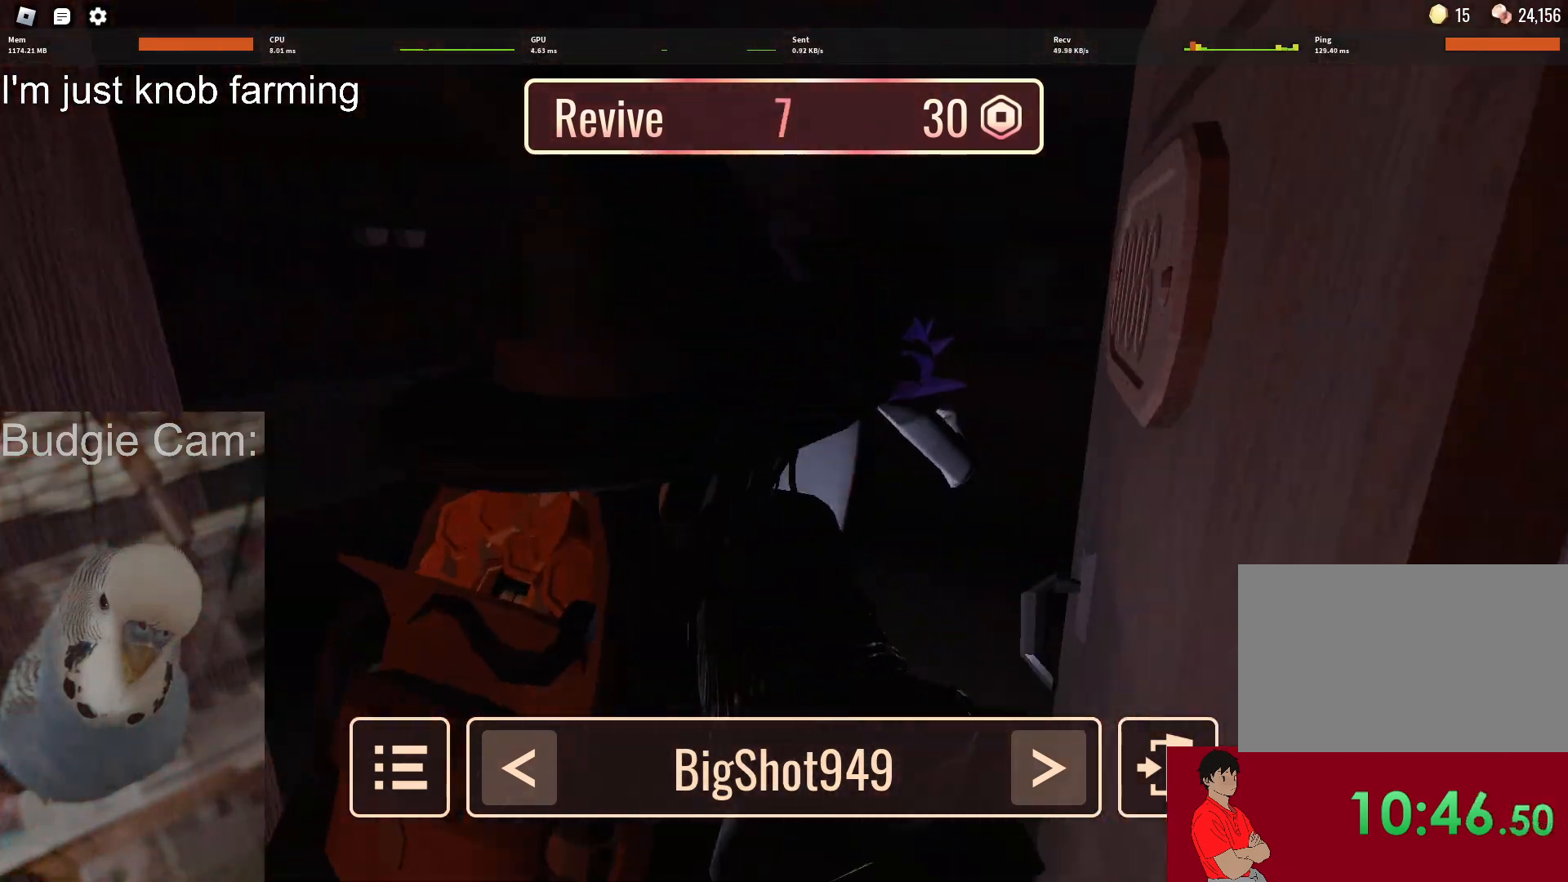
{"keys": [], "mouse": ["right"], "events": []}
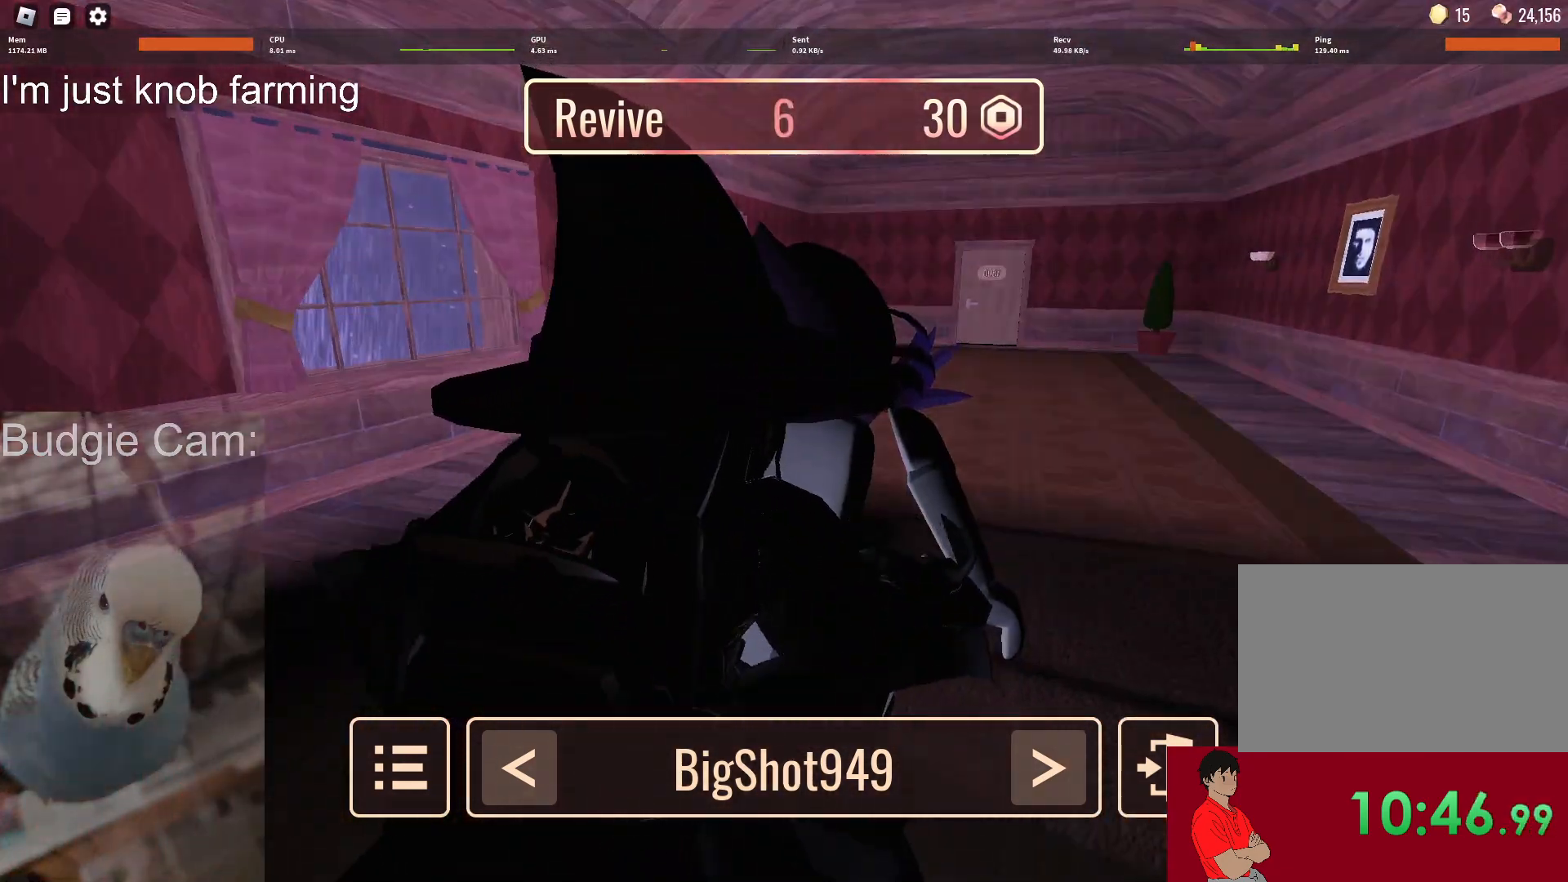
{"keys": [], "mouse": ["right"], "events": []}
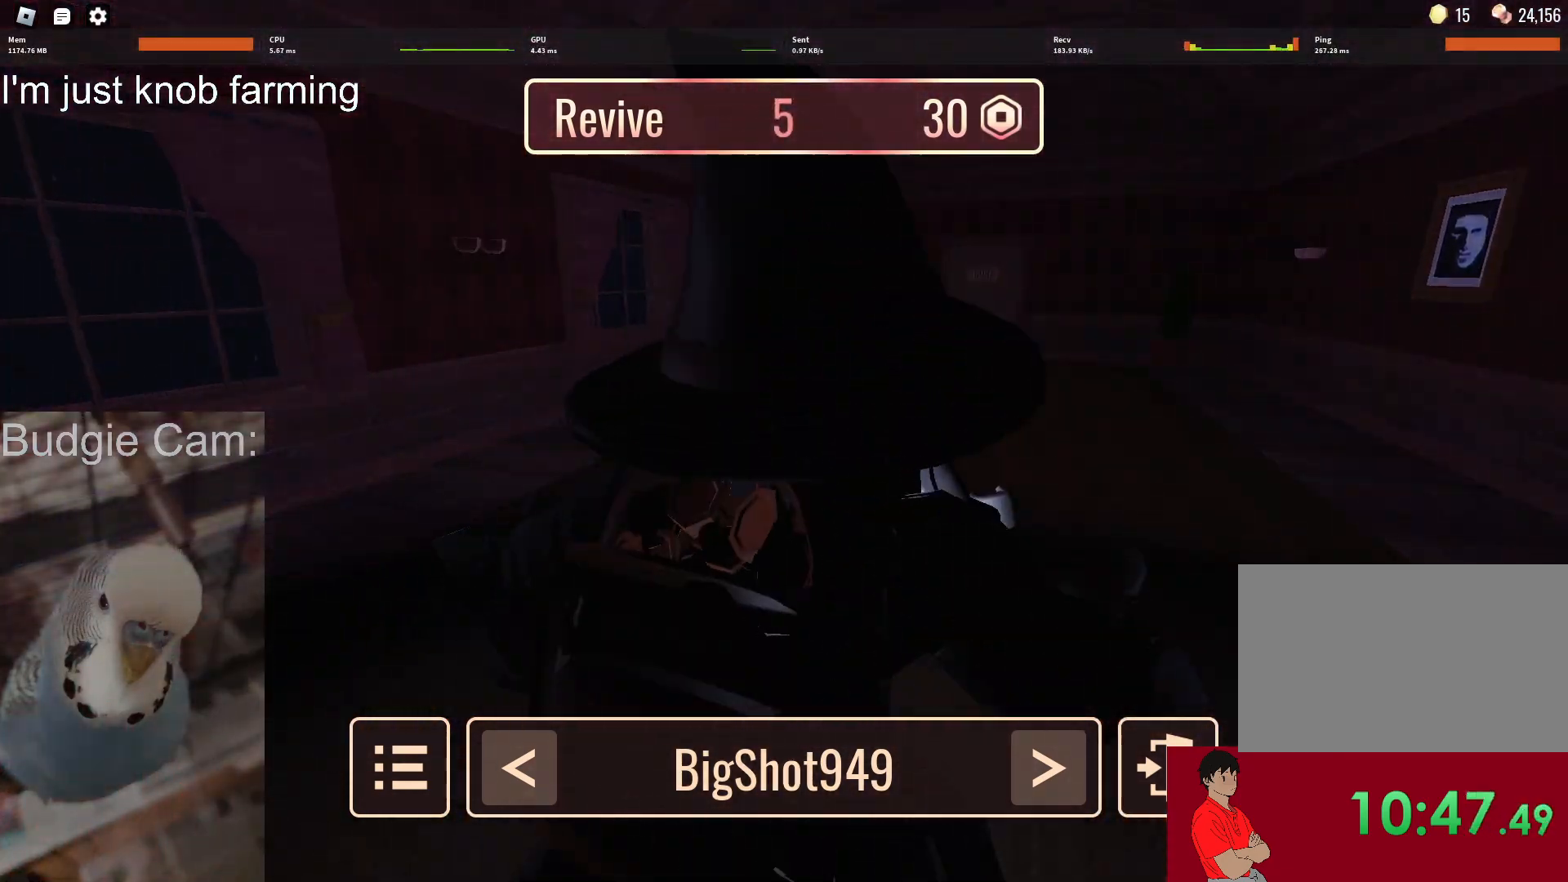
{"keys": [], "mouse": ["right"], "events": []}
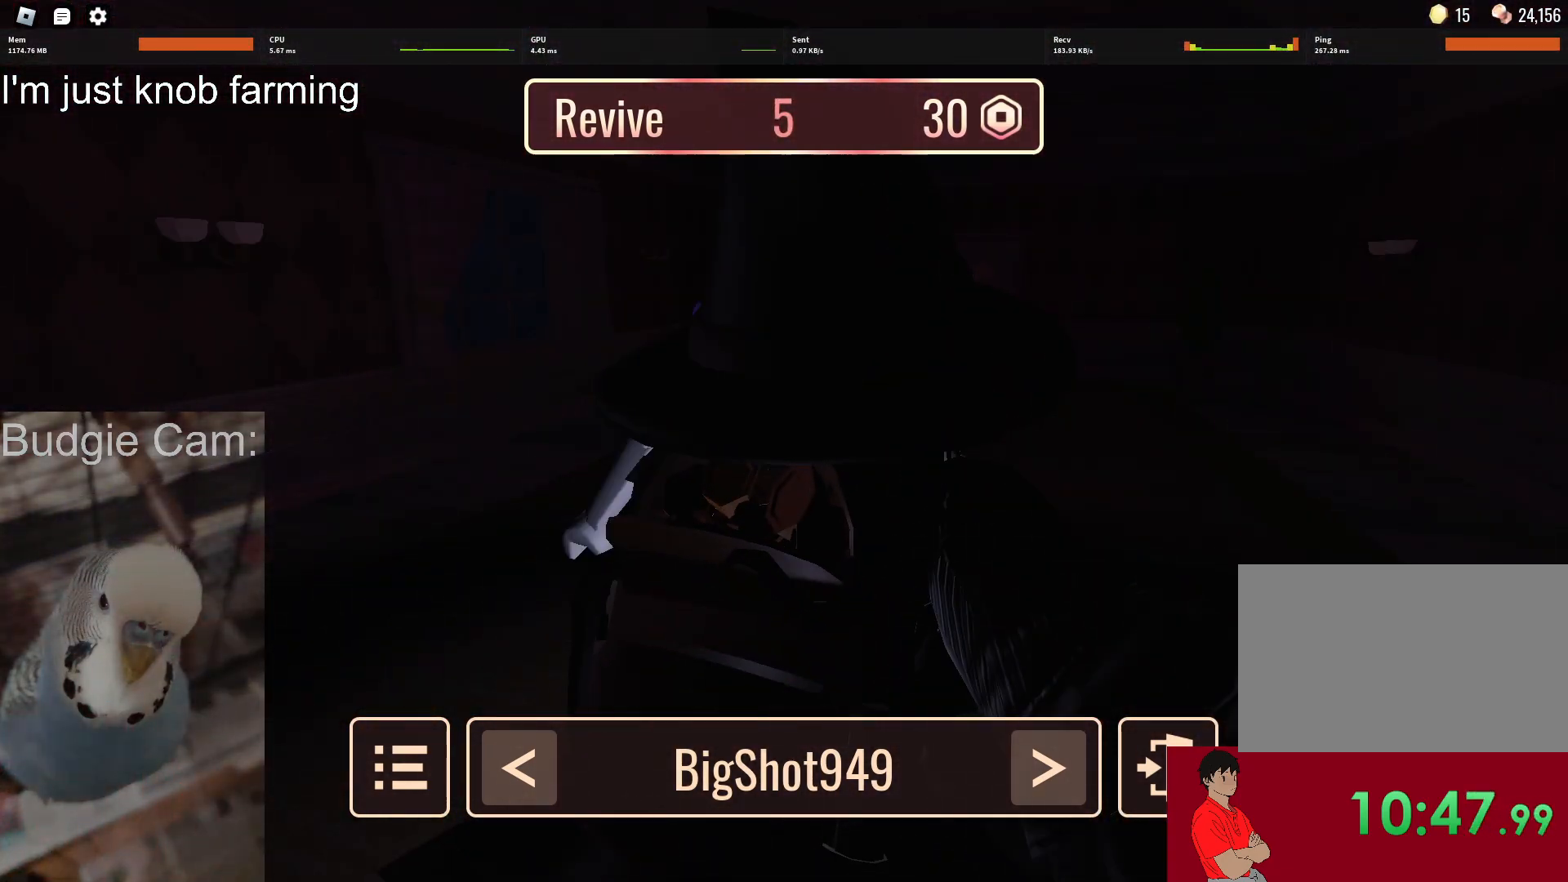
{"keys": [], "mouse": ["right"], "events": []}
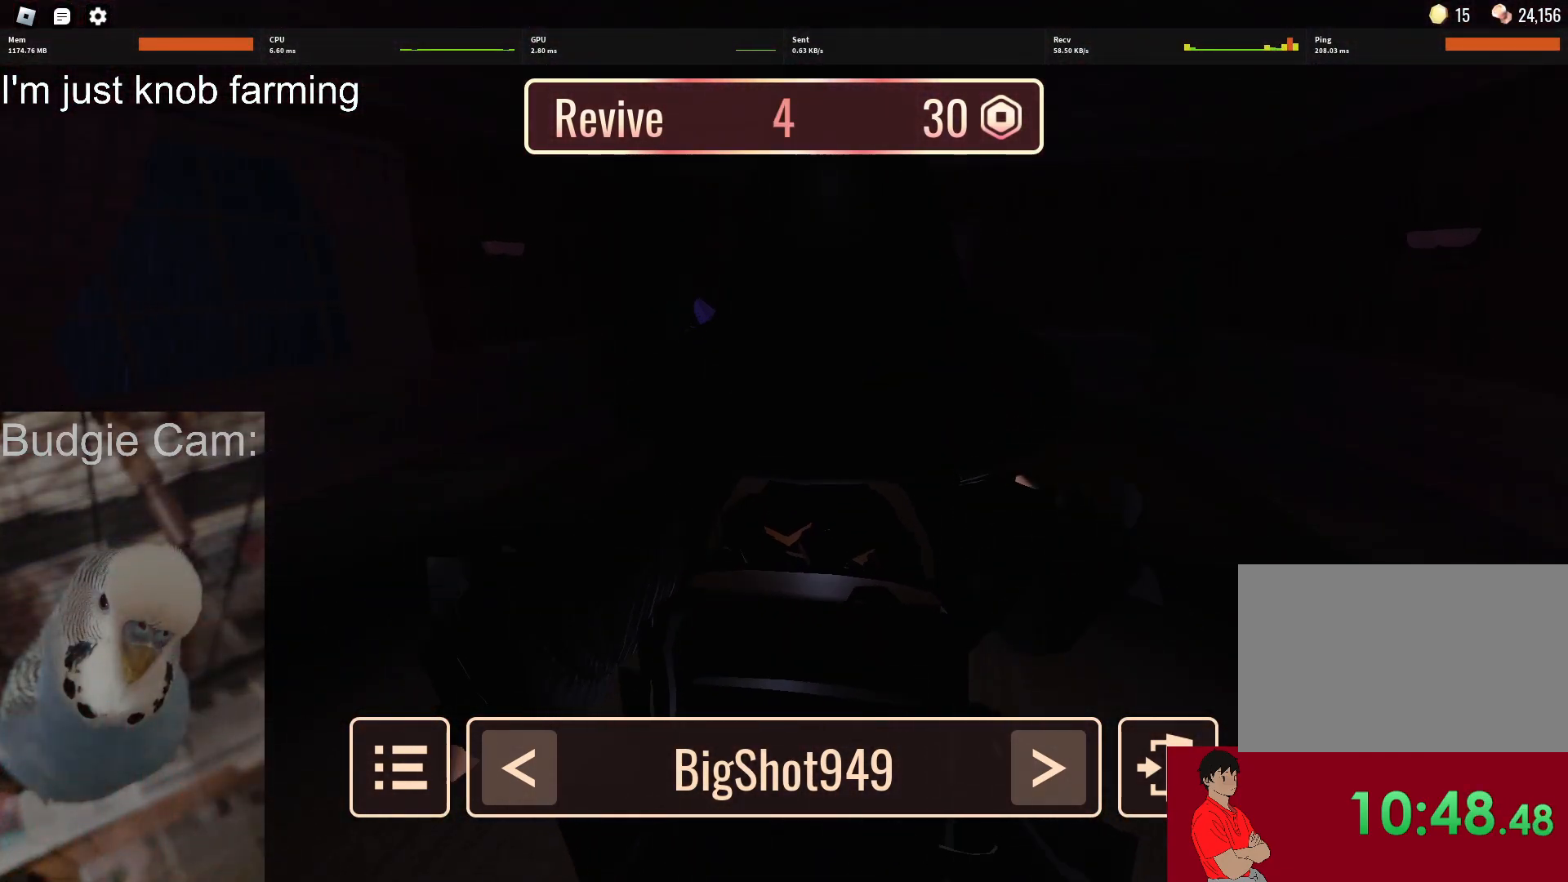
{"keys": [], "mouse": ["right"], "events": []}
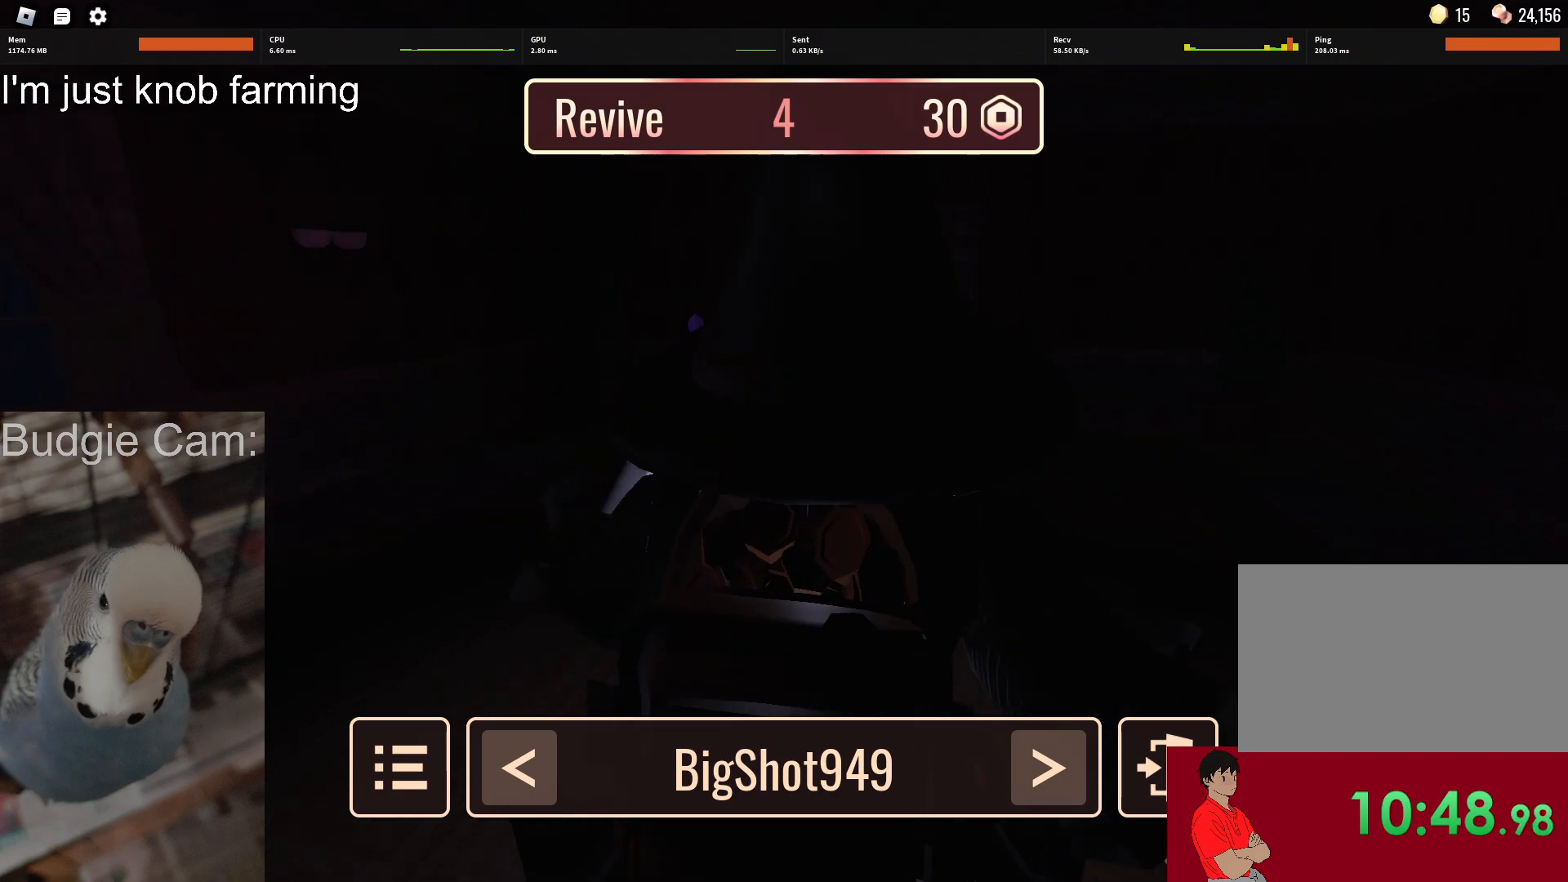
{"keys": [], "mouse": ["right"], "events": []}
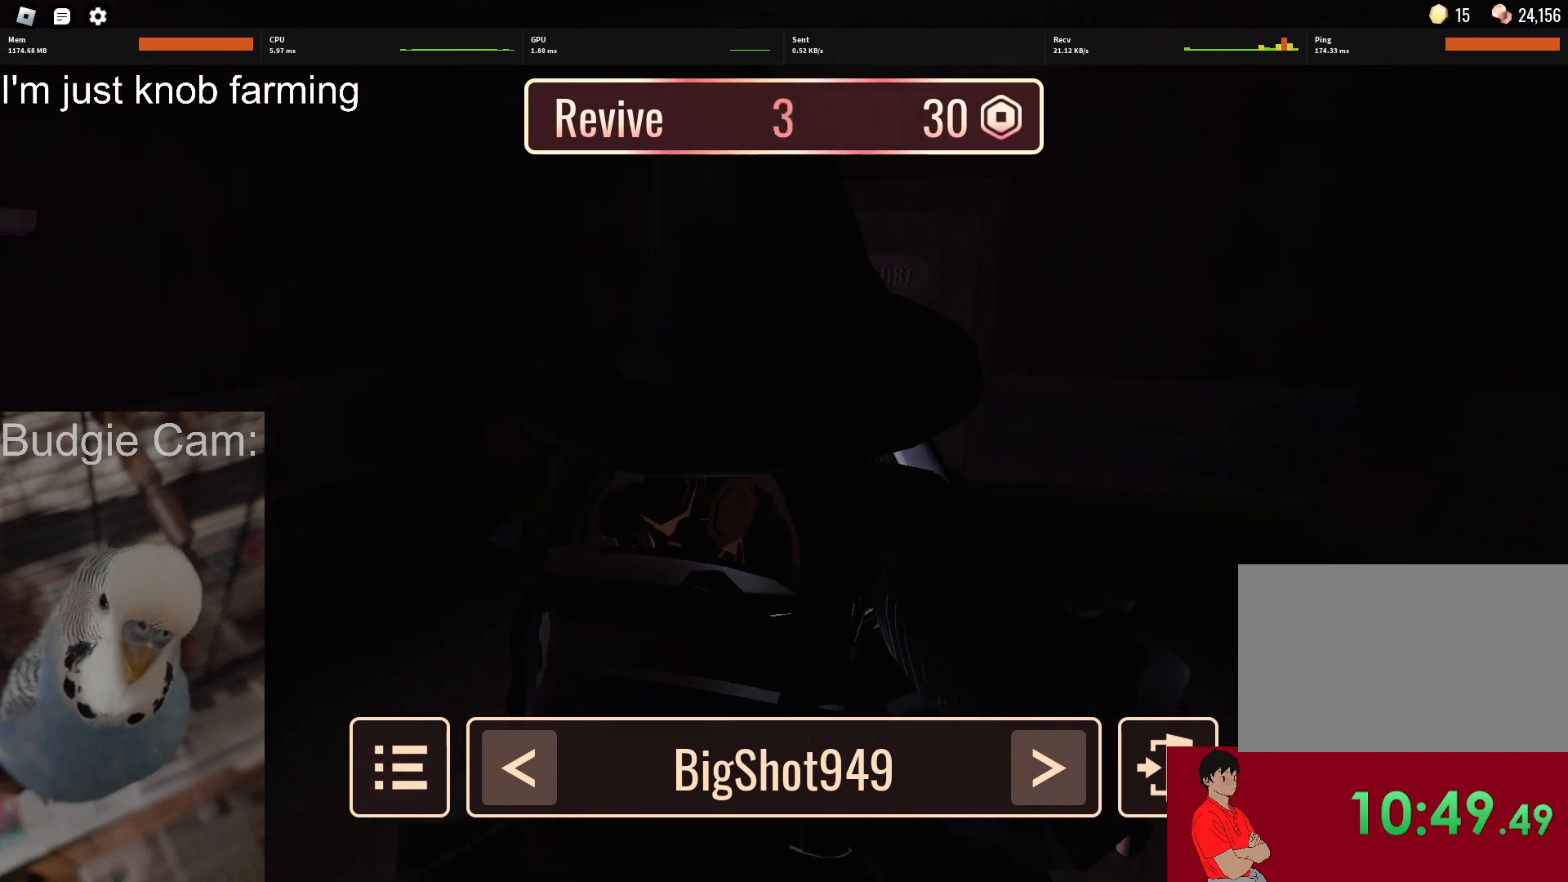
{"keys": [], "mouse": ["right"], "events": []}
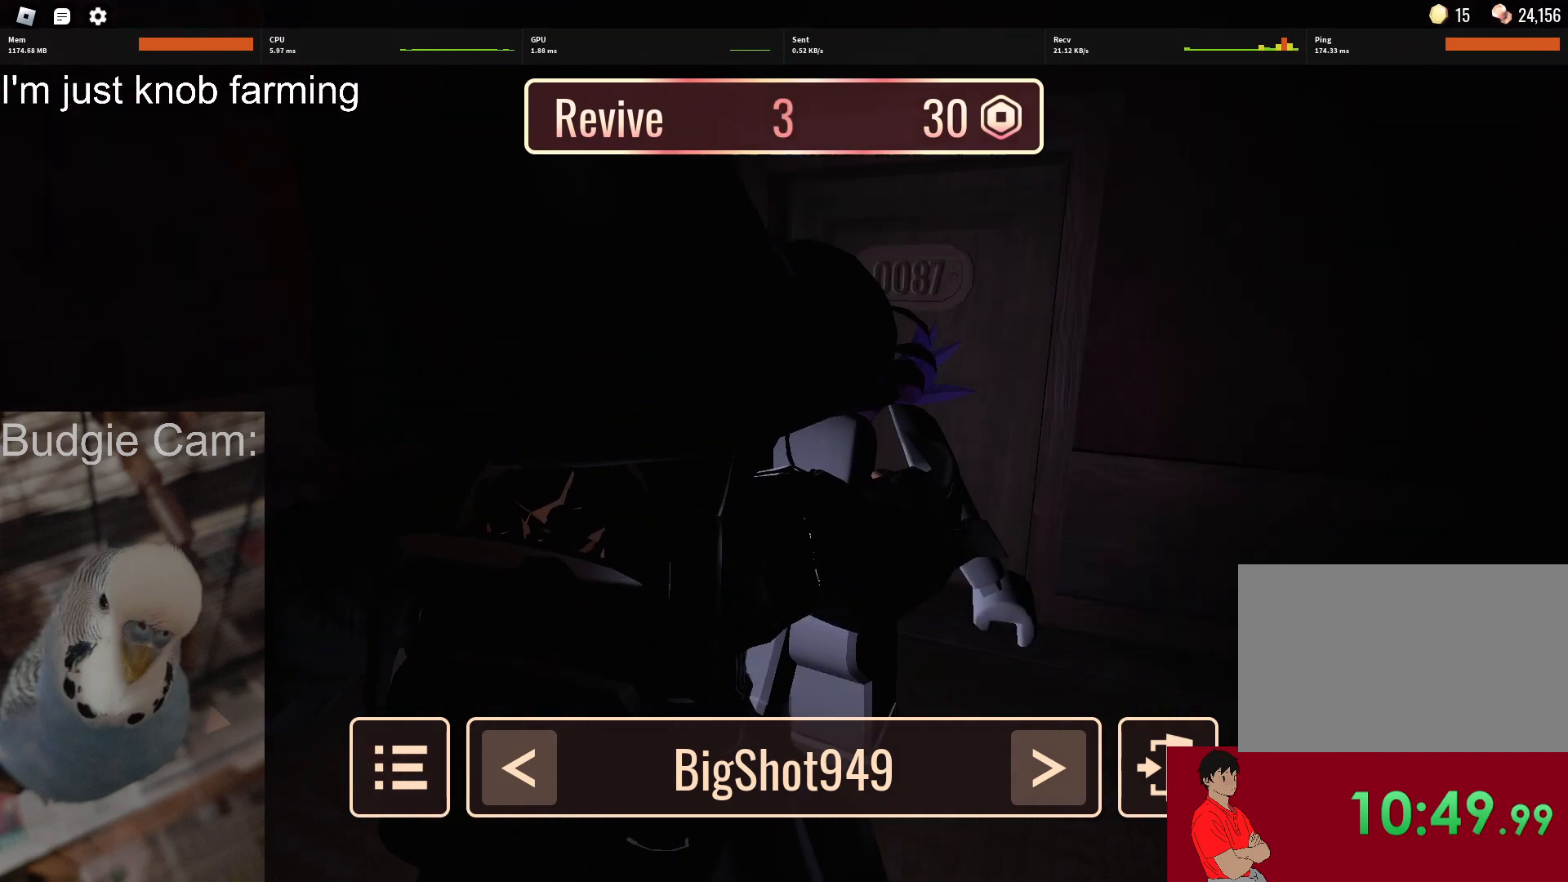
{"keys": [], "mouse": ["right"], "events": []}
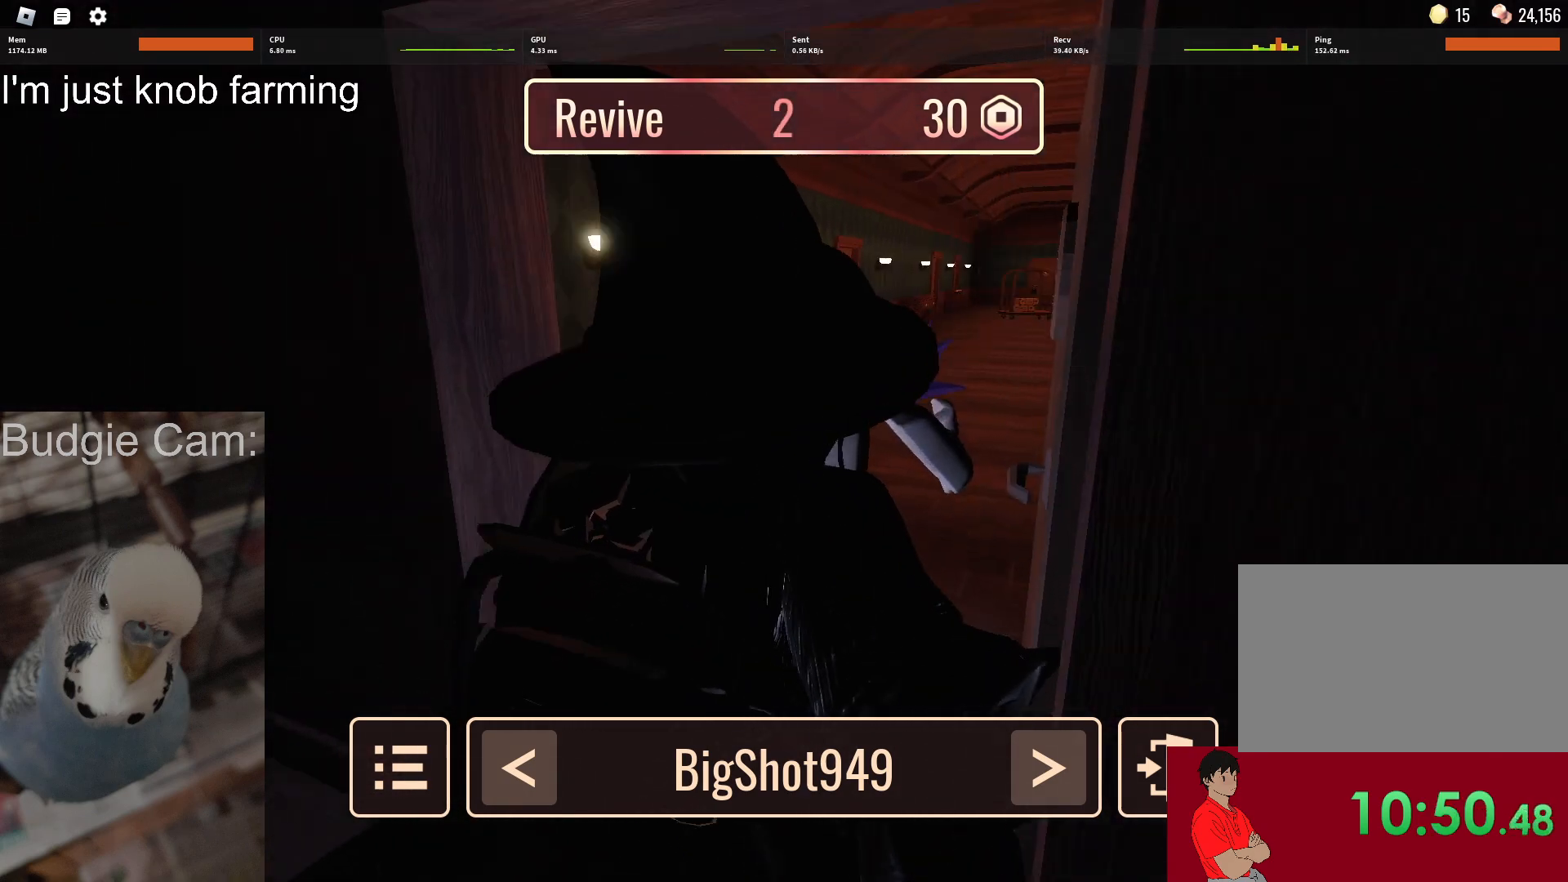
{"keys": [], "mouse": ["right"], "events": []}
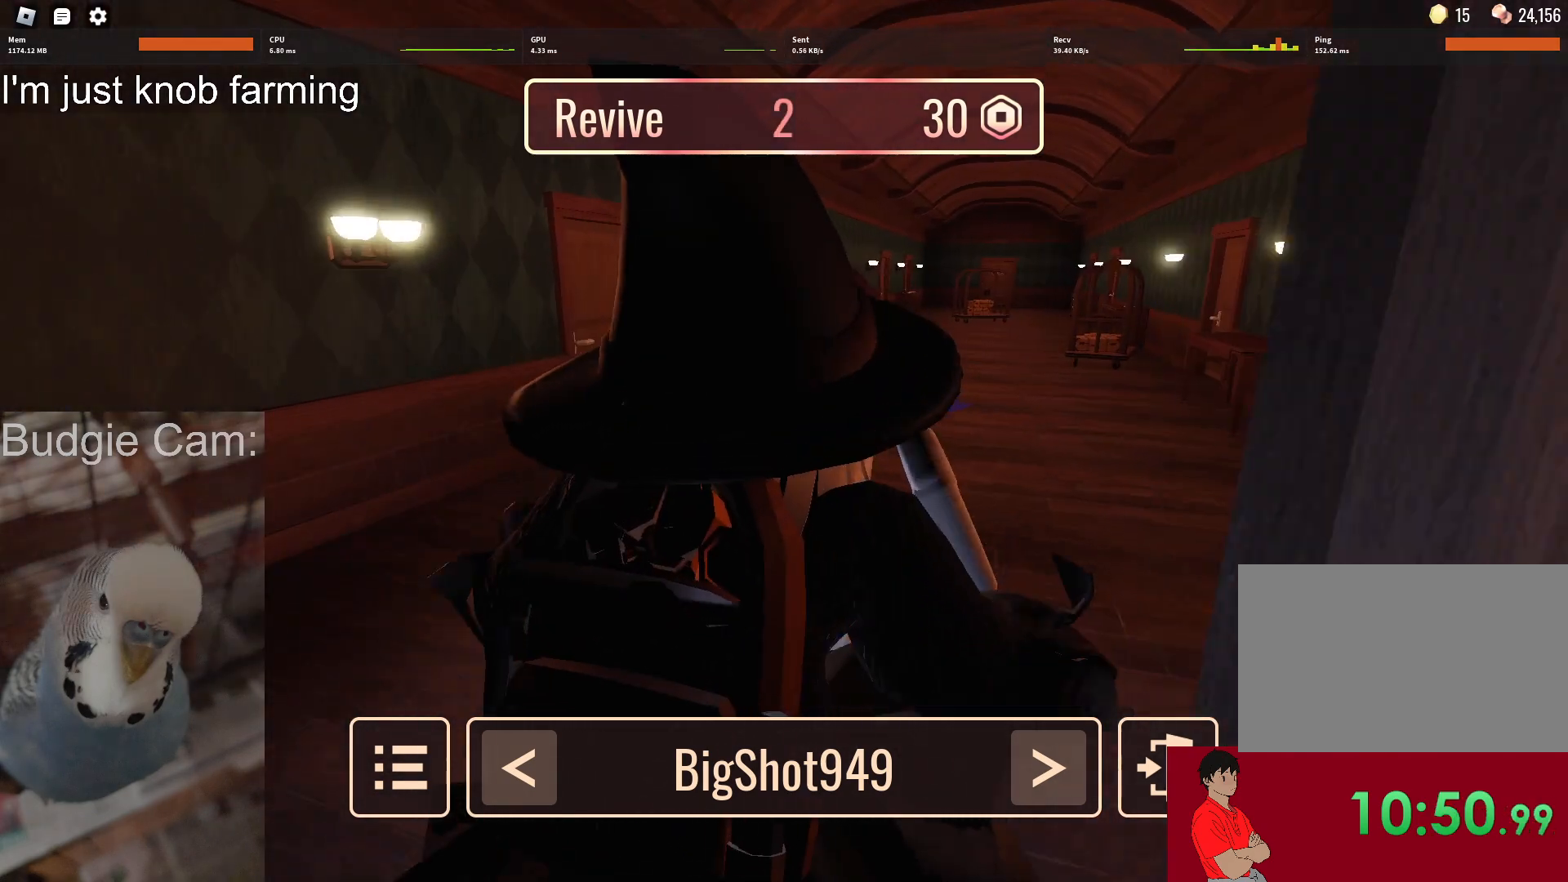
{"keys": [], "mouse": ["right"], "events": []}
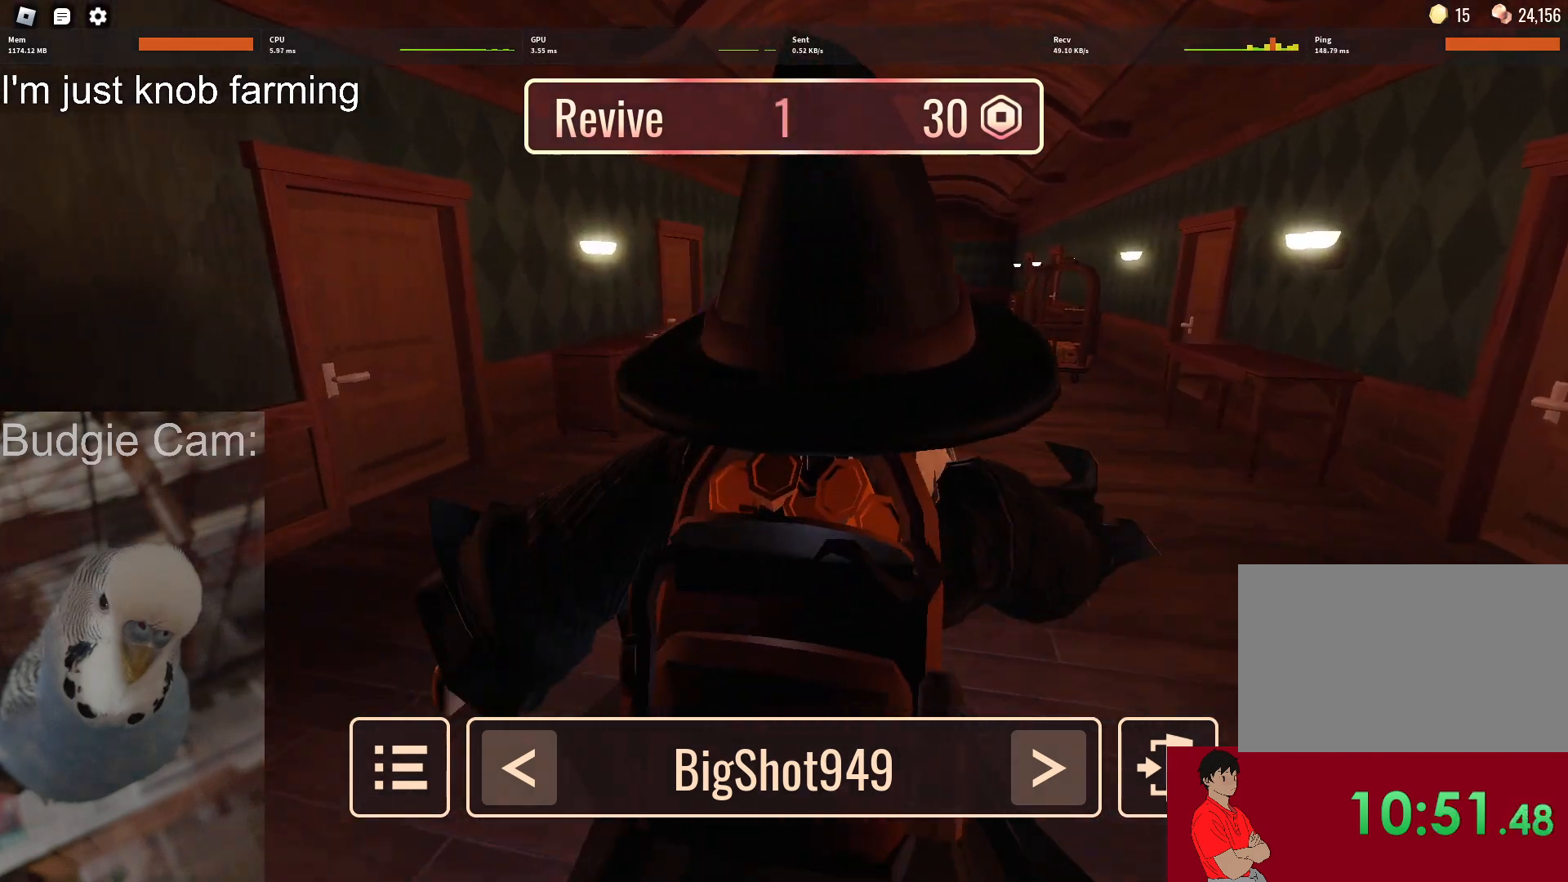
{"keys": [], "mouse": ["right"], "events": []}
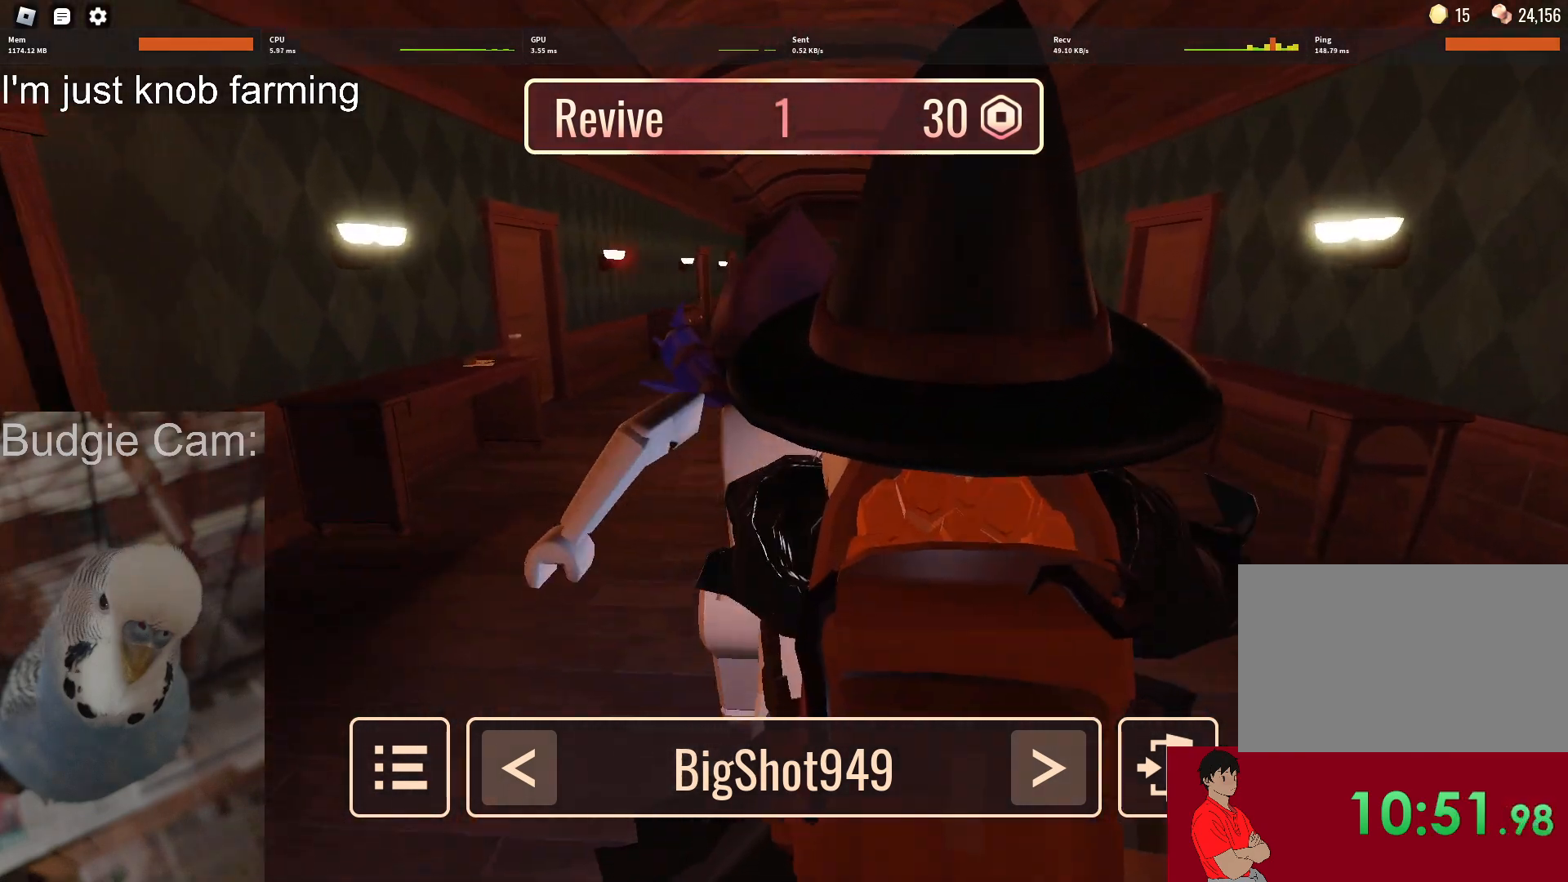
{"keys": [], "mouse": ["right"], "events": []}
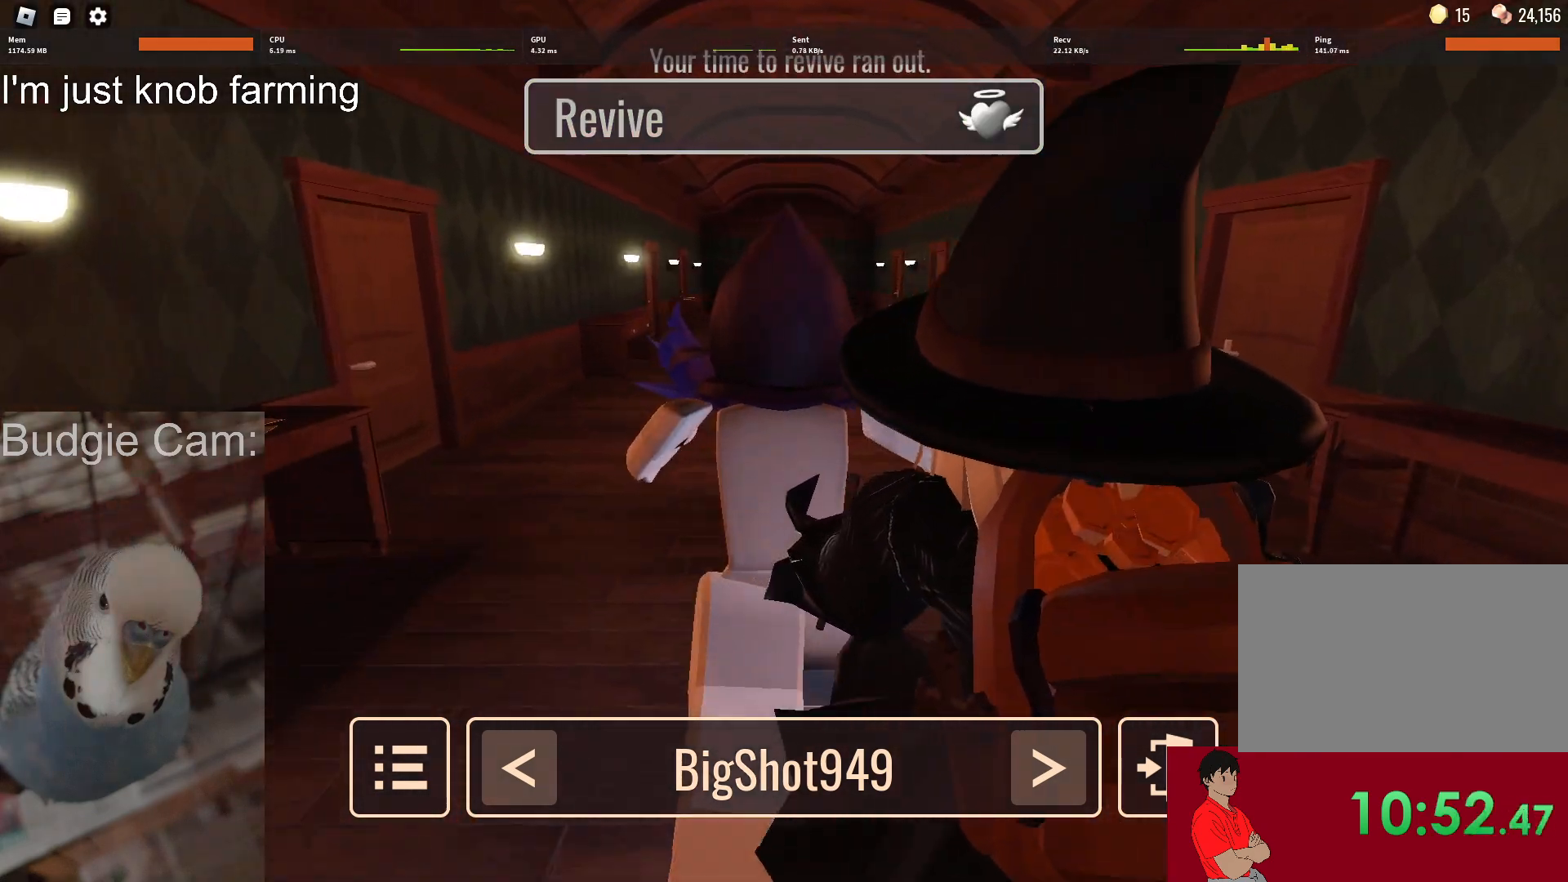
{"keys": [], "mouse": ["right"], "events": []}
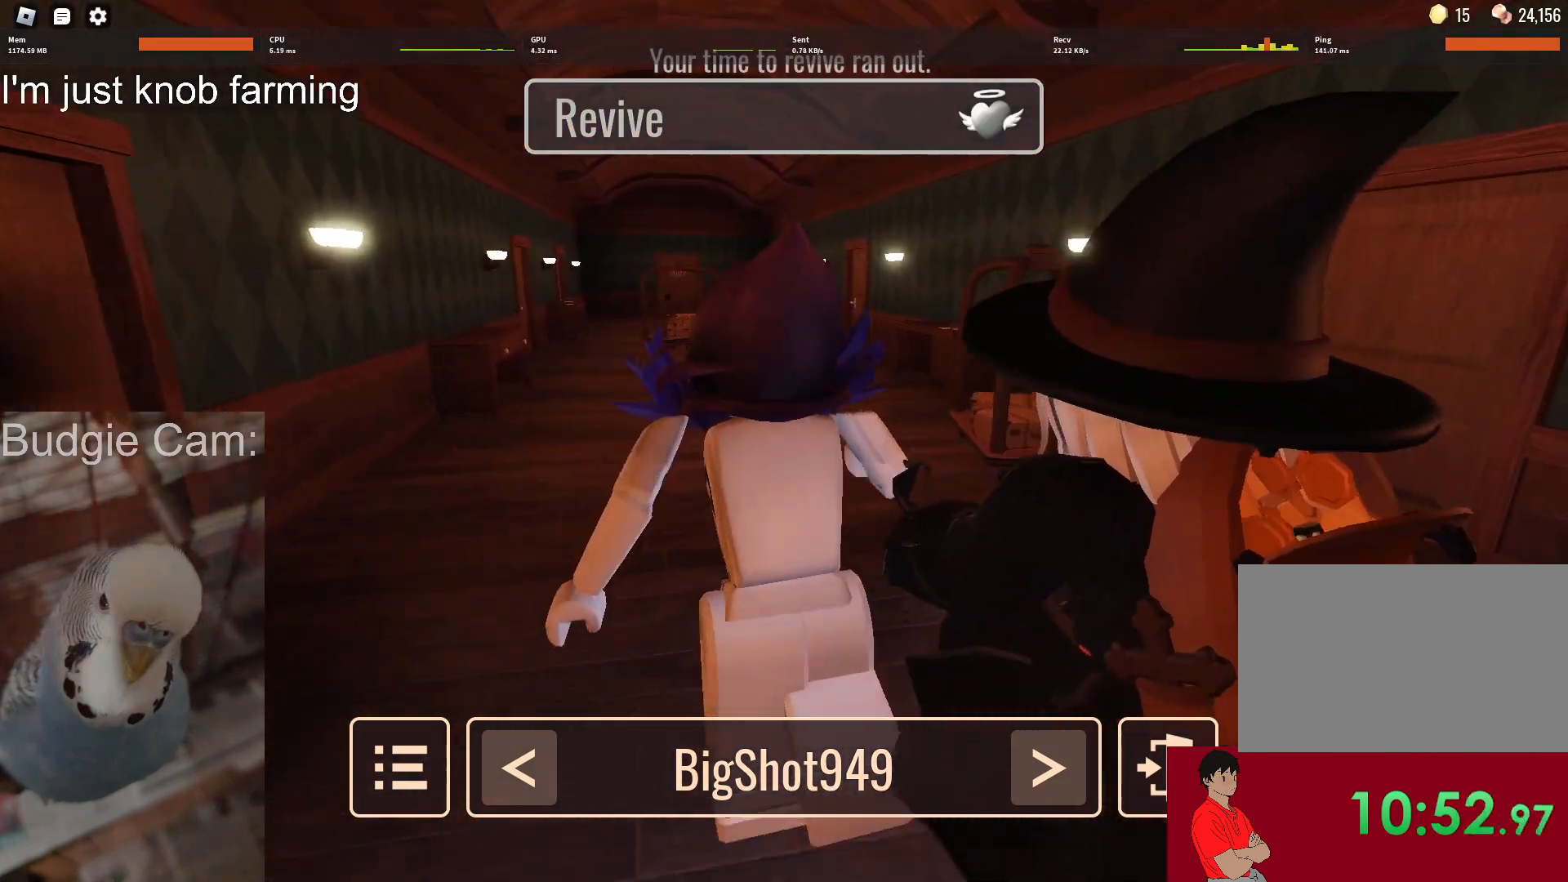
{"keys": [], "mouse": ["right"], "events": []}
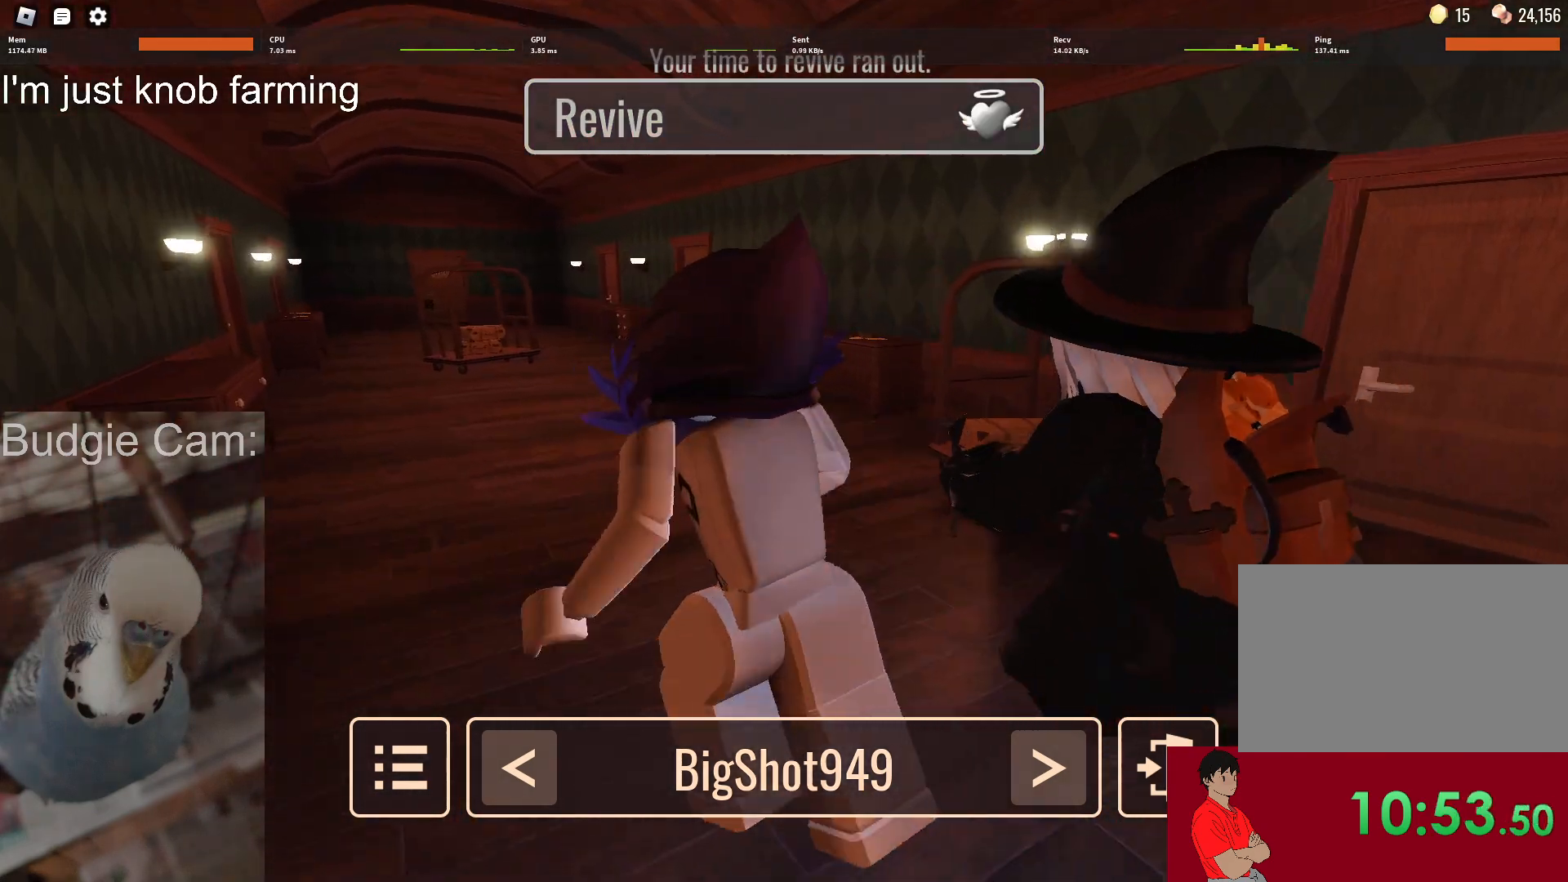
{"keys": [], "mouse": ["right"], "events": []}
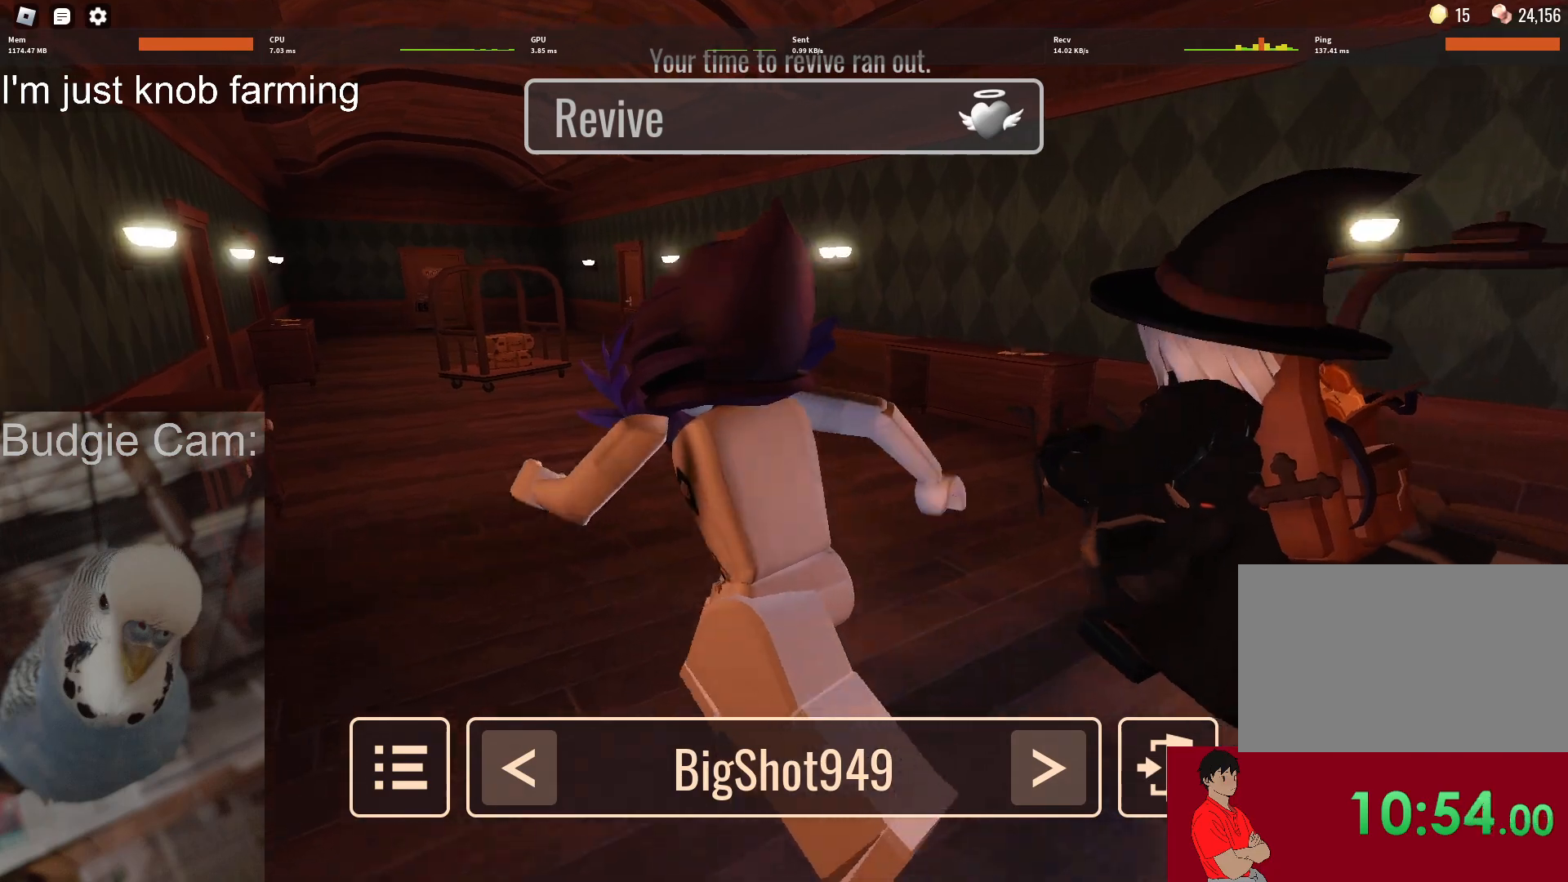
{"keys": [], "mouse": ["right"], "events": []}
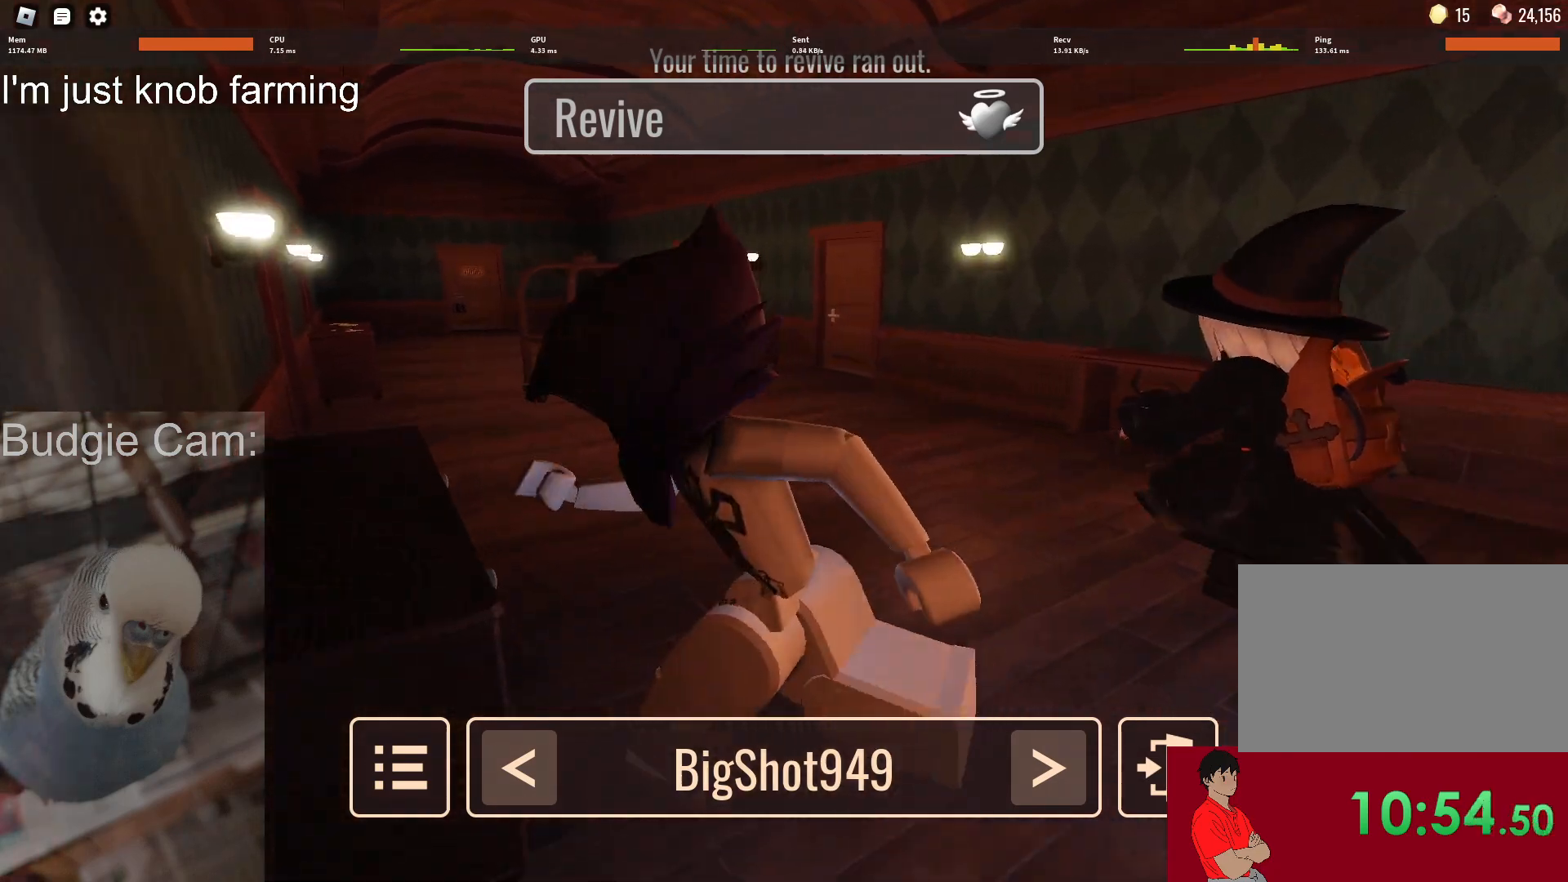
{"keys": [], "mouse": ["right"], "events": []}
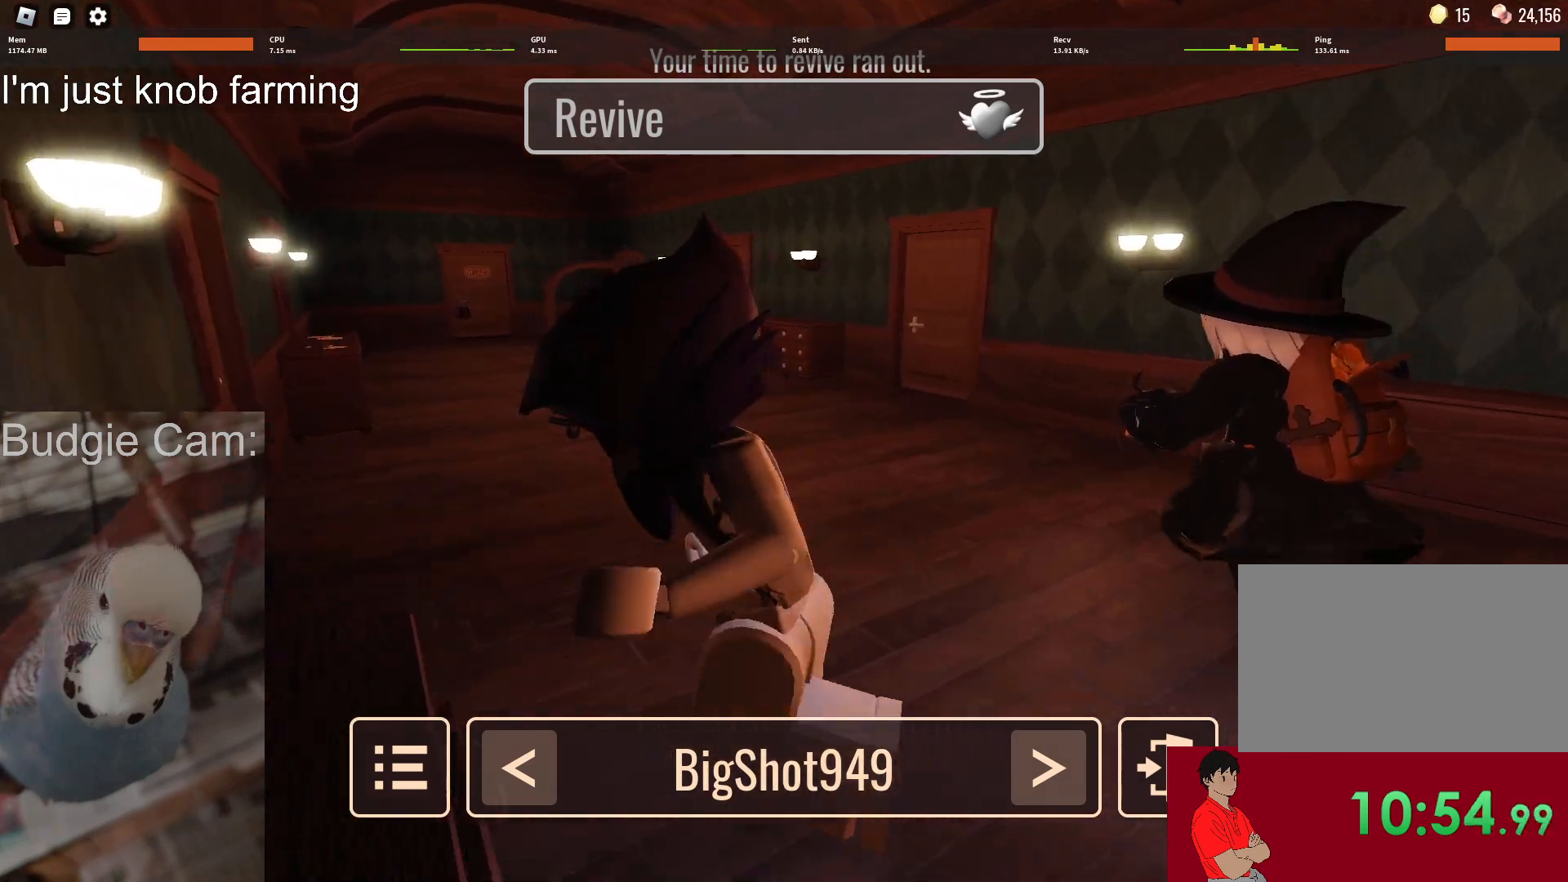
{"keys": [], "mouse": ["right"], "events": []}
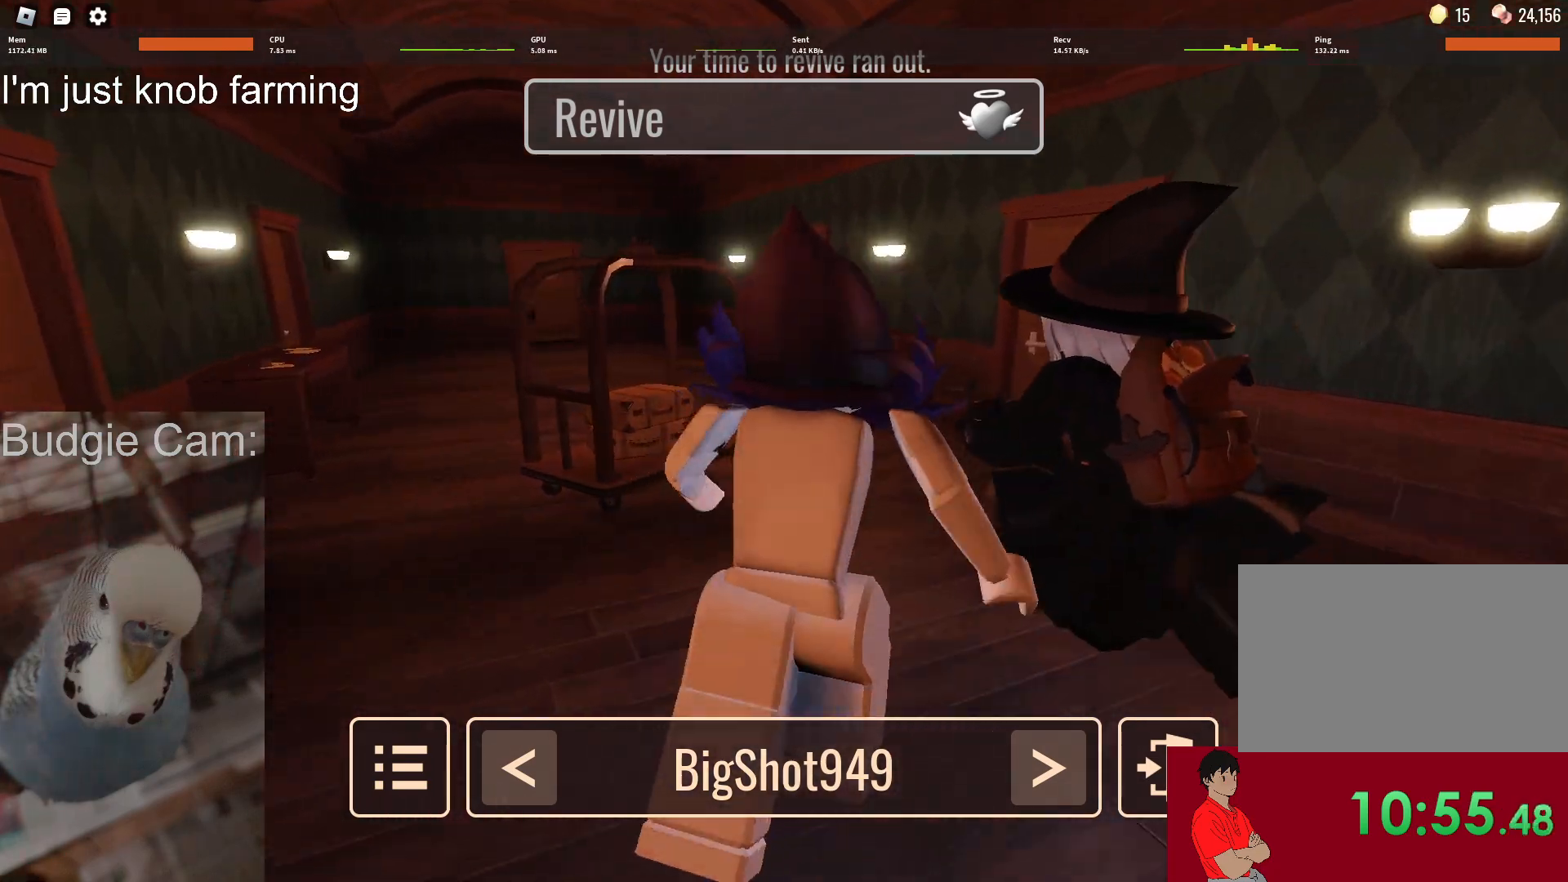
{"keys": [], "mouse": ["right"], "events": []}
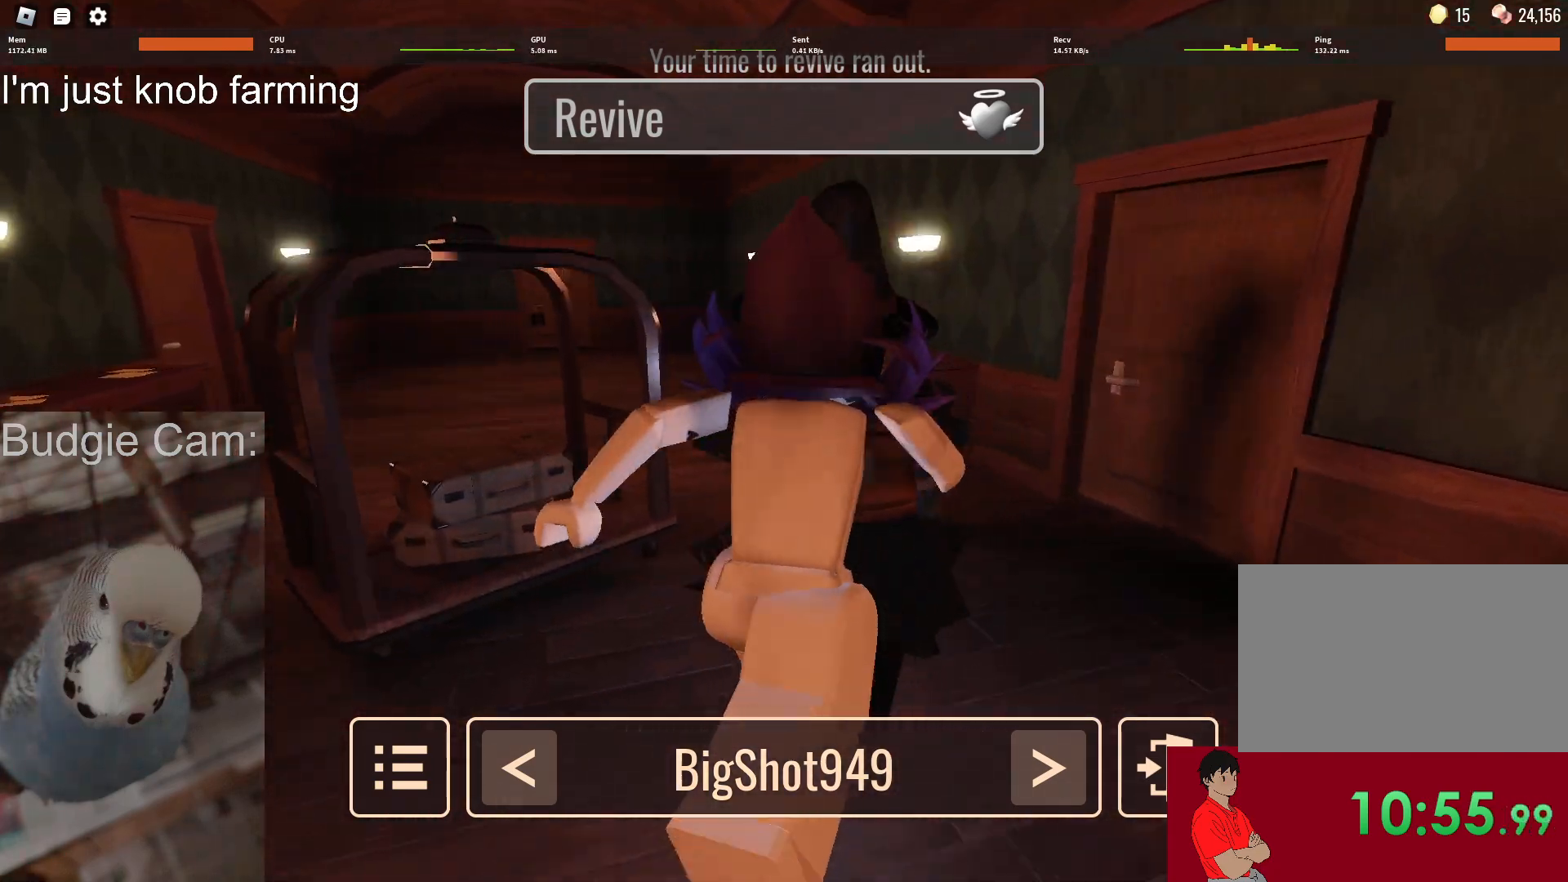
{"keys": [], "mouse": ["right"], "events": []}
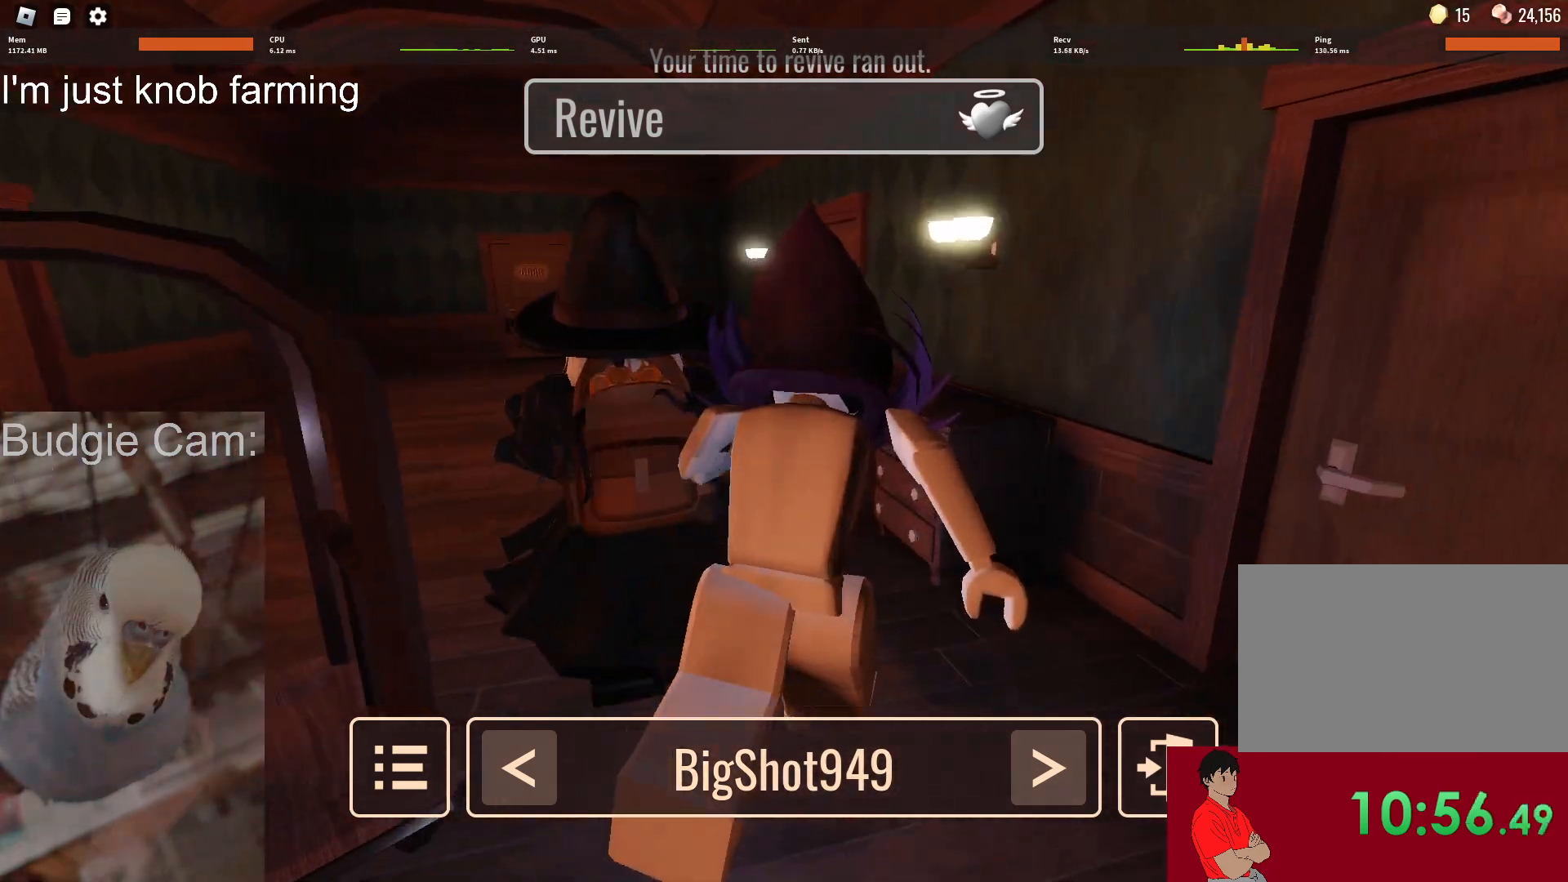
{"keys": [], "mouse": ["right"], "events": []}
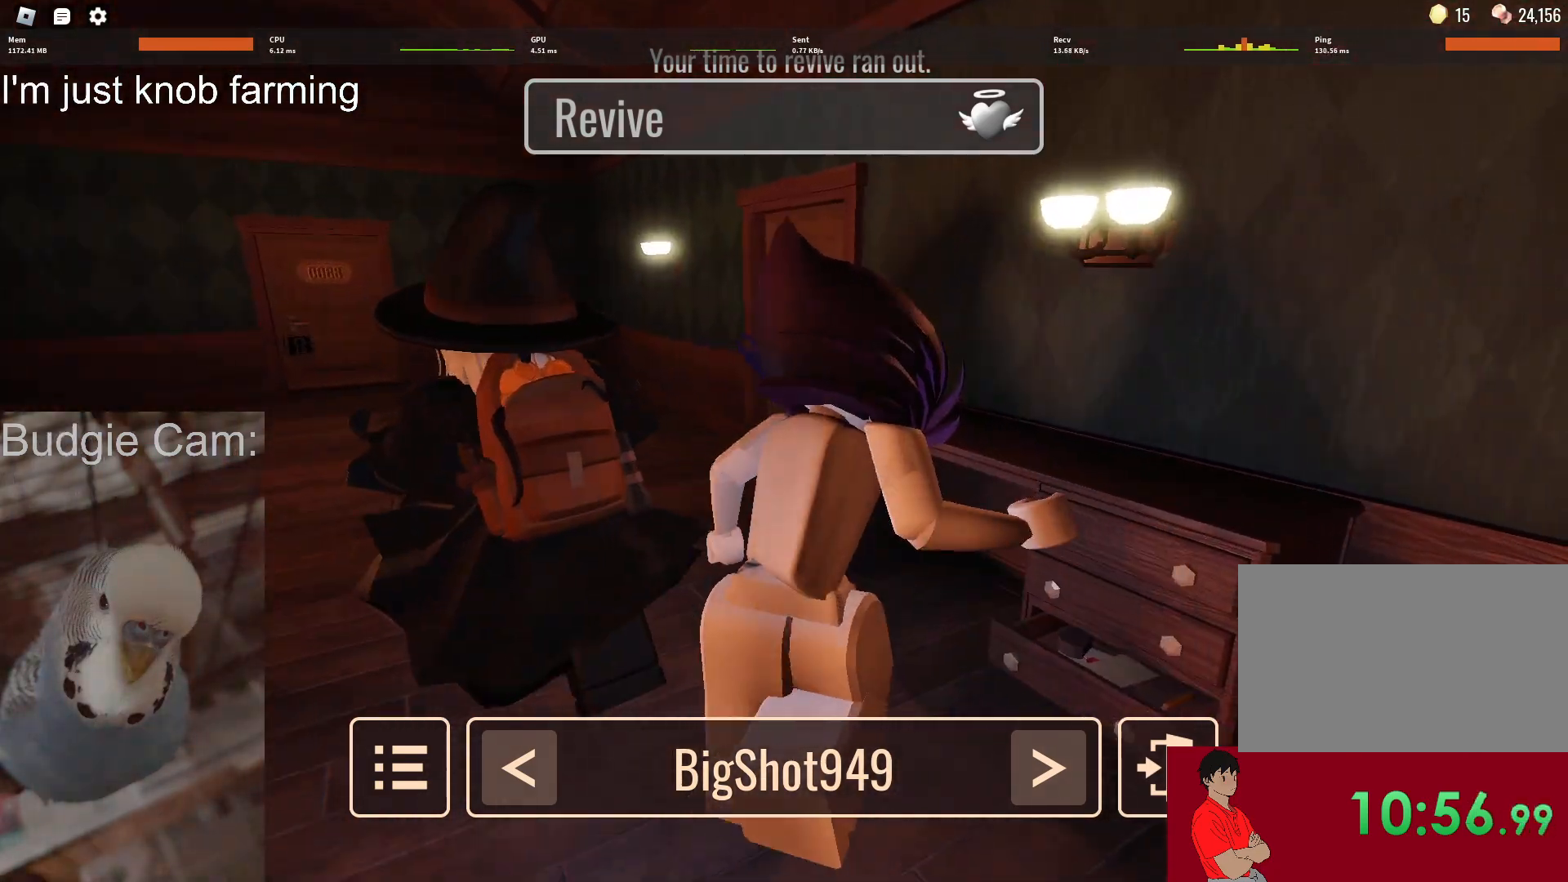
{"keys": [], "mouse": ["right"], "events": []}